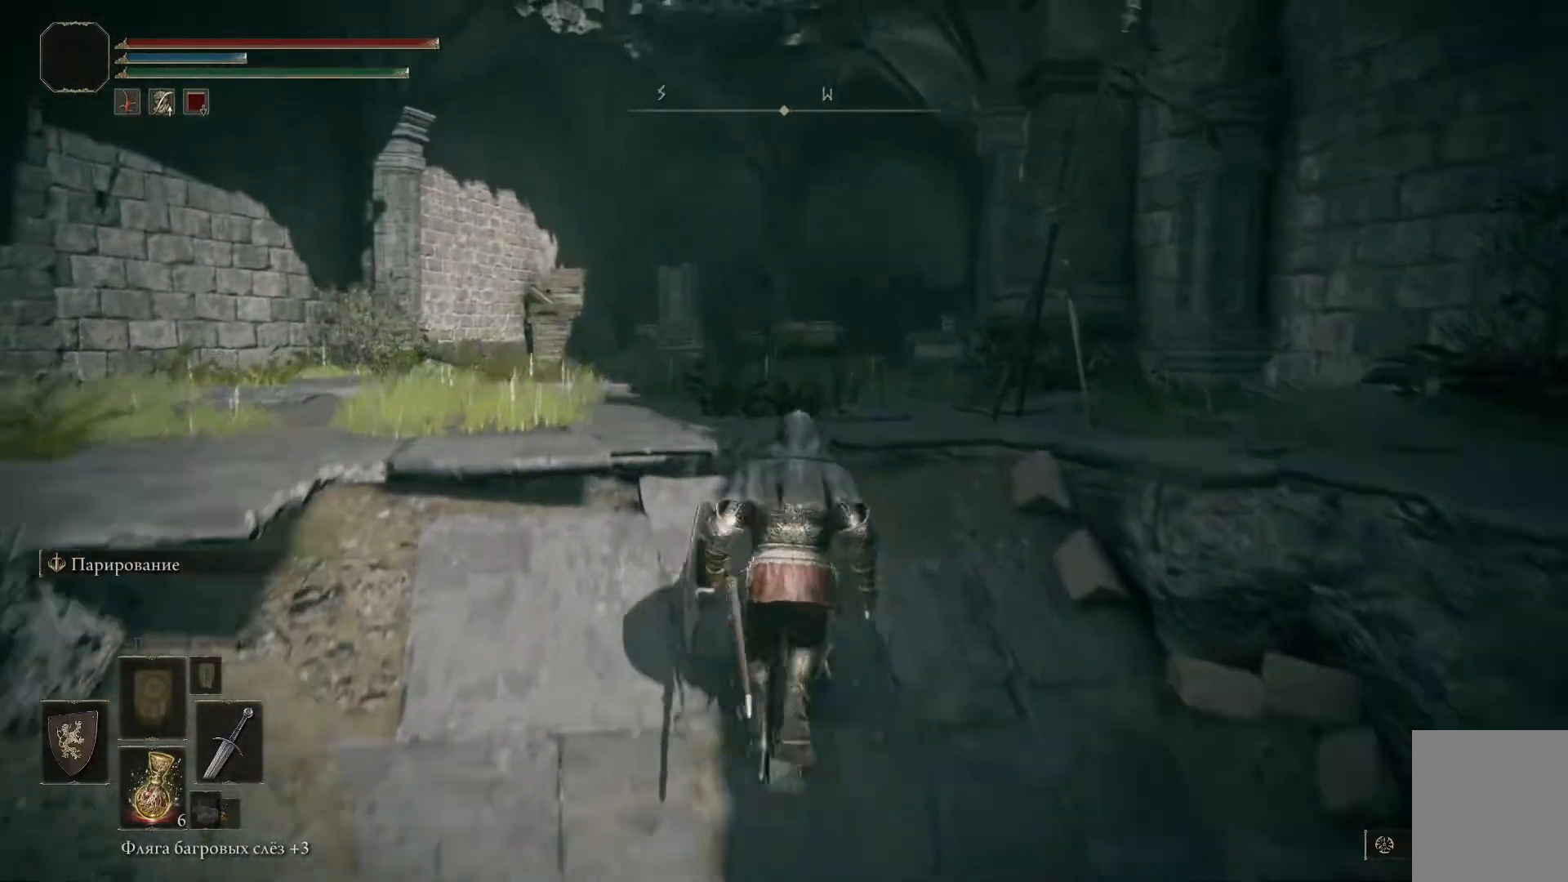
Gameplay with a controller (Xbox layout); each line is a JSON object with the inputs held at the frame after it. "events" lists button and stick changes between this image and that frame as [ms after this image, input, new state], when the widget could be followed in between.
{"buttons": [], "left_stick": "up-right", "right_stick": "right", "events": [[66, "left_stick", "up-right"], [133, "B", "up"], [417, "right_stick", "right"]]}
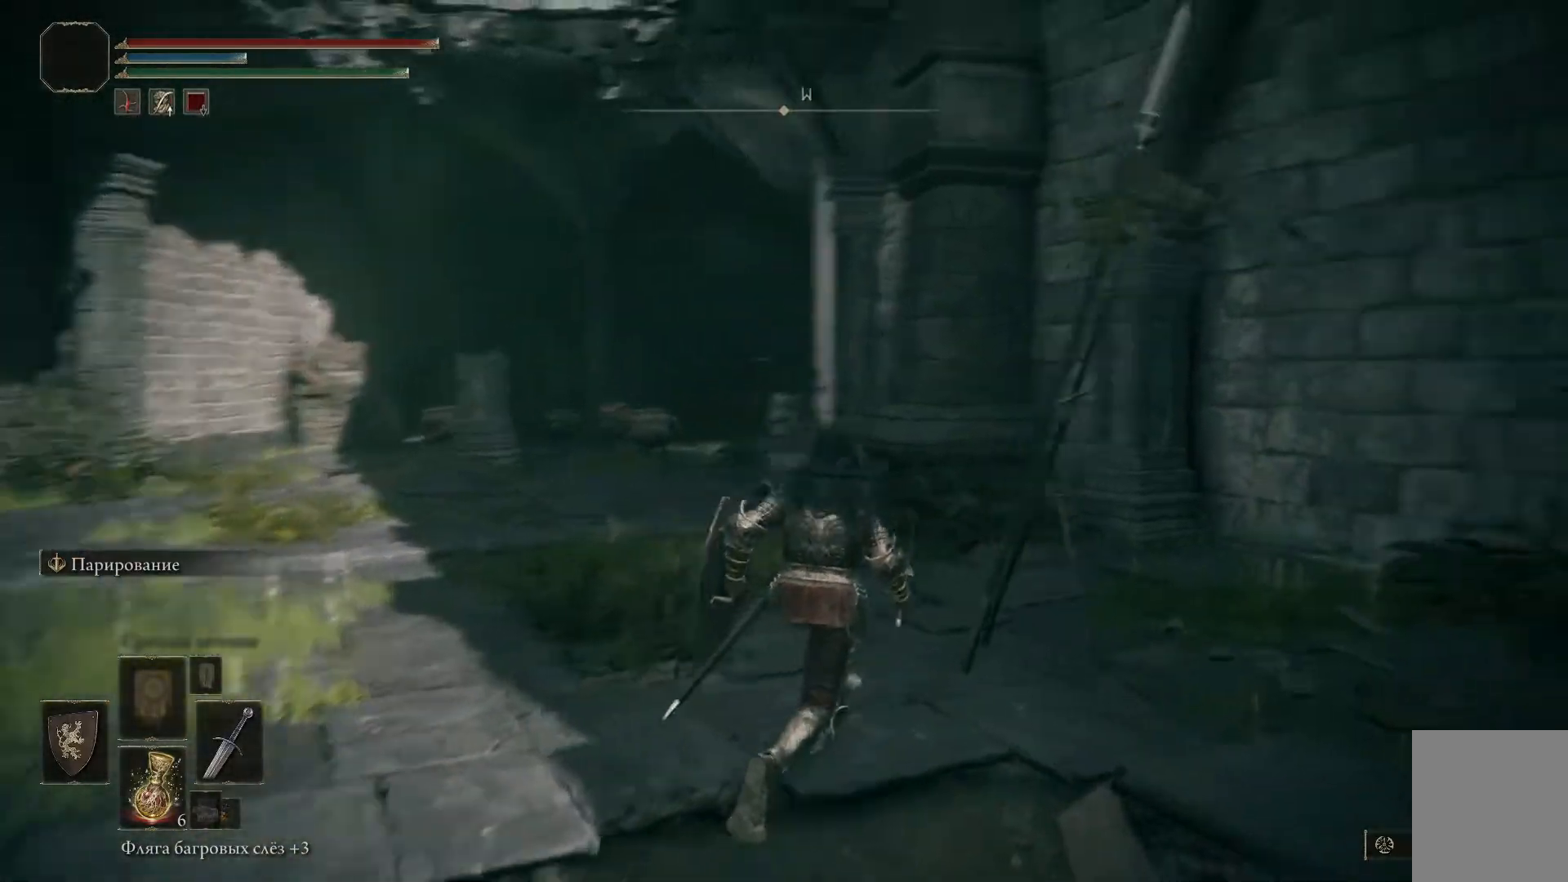
{"buttons": [], "left_stick": "up-right", "right_stick": "right", "events": []}
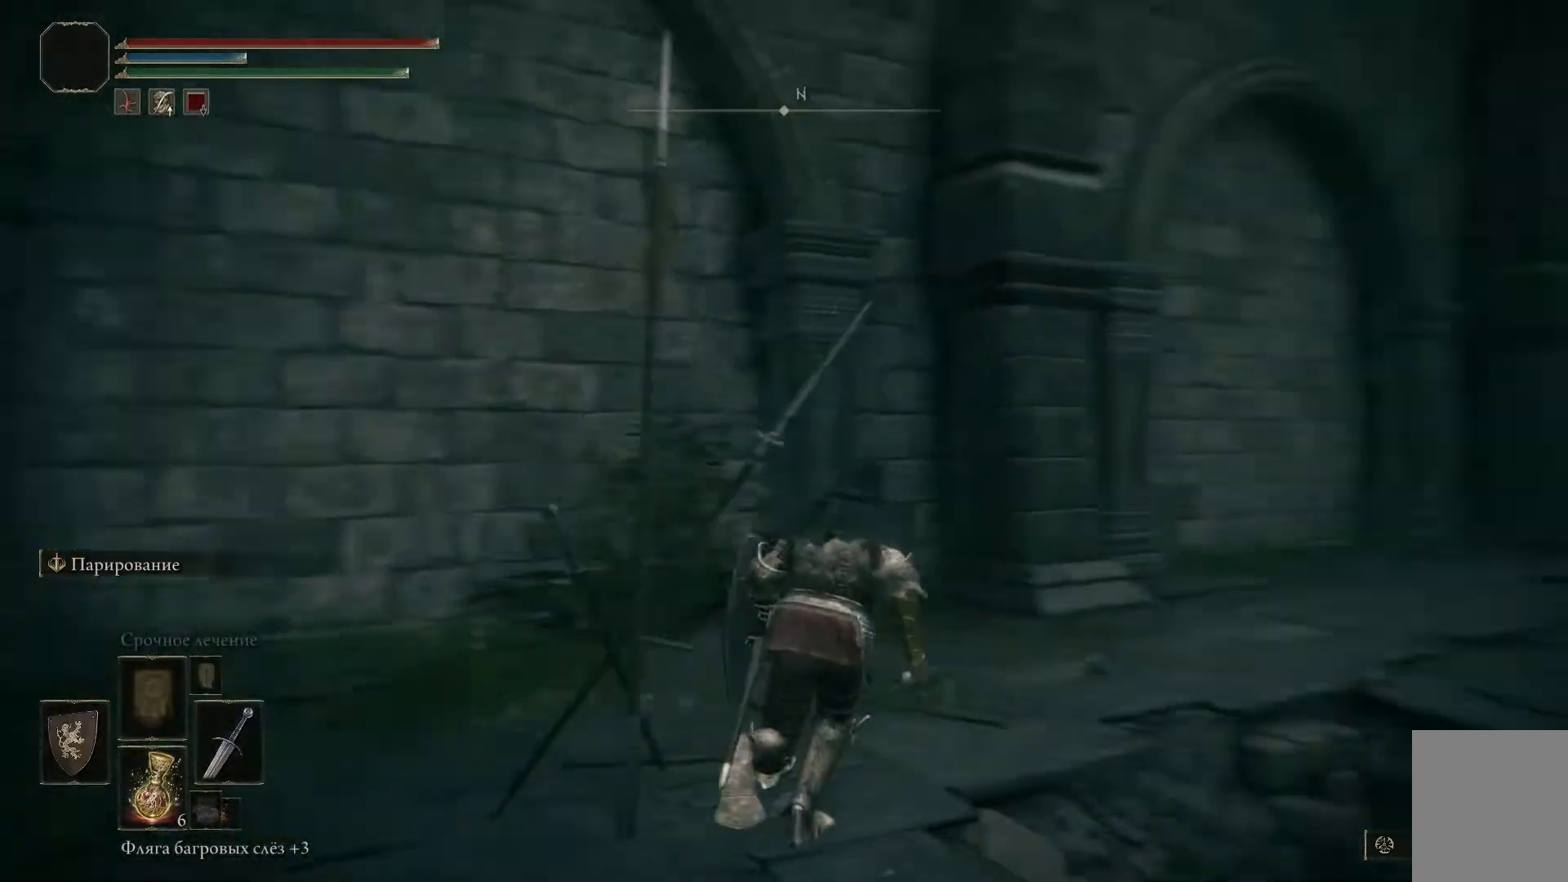
{"buttons": [], "left_stick": "left", "right_stick": "center", "events": [[150, "left_stick", "center"], [267, "right_stick", "center"], [283, "left_stick", "up-left"], [450, "left_stick", "left"]]}
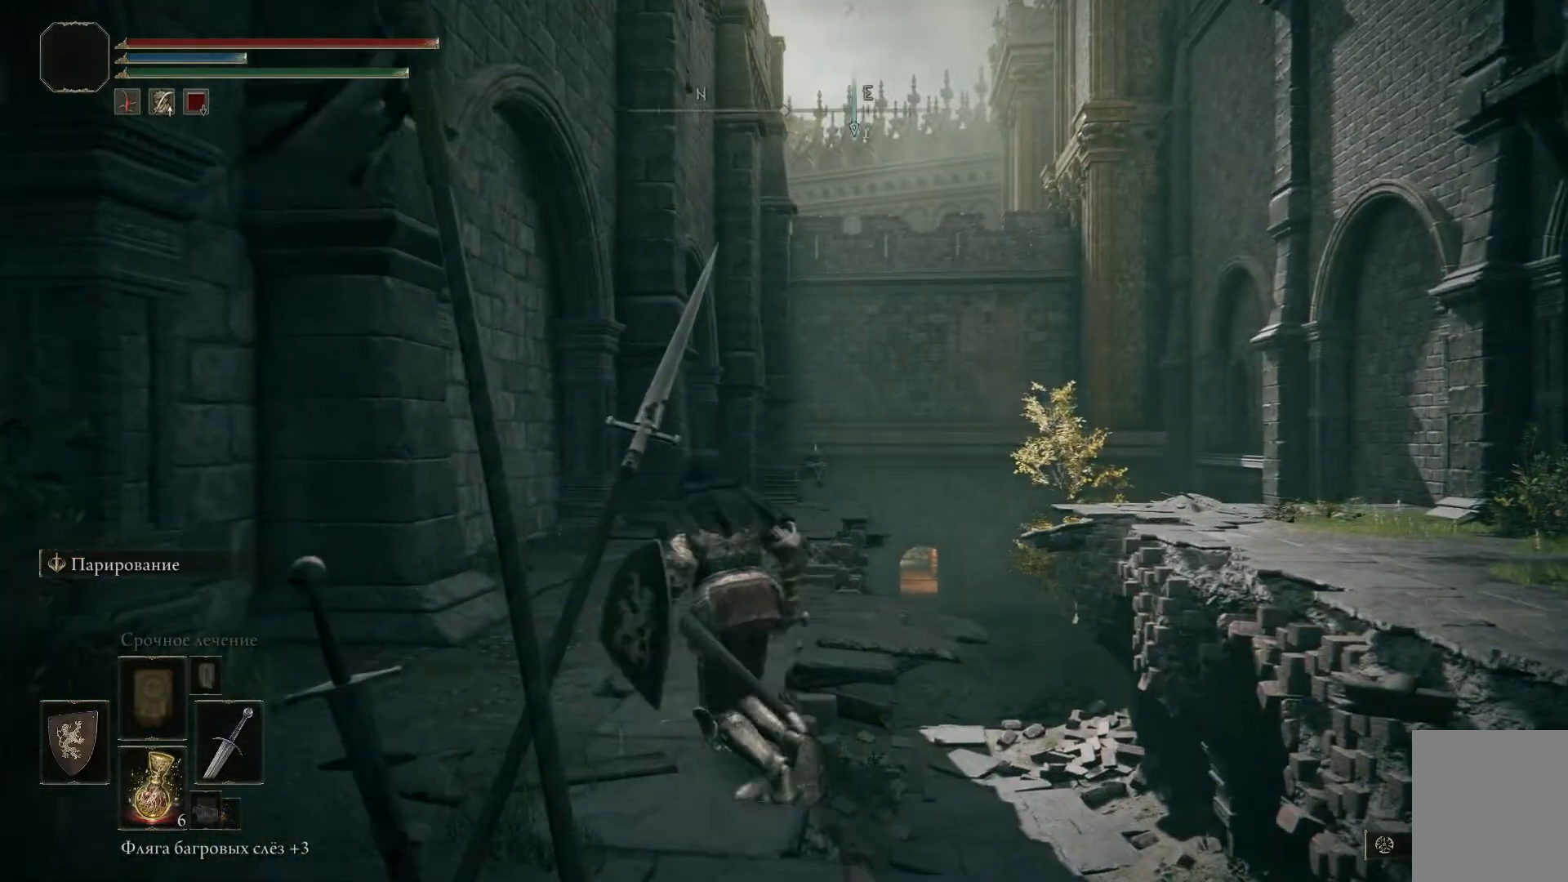
{"buttons": ["B"], "left_stick": "up", "right_stick": "center", "events": [[184, "B", "down"], [350, "left_stick", "up"]]}
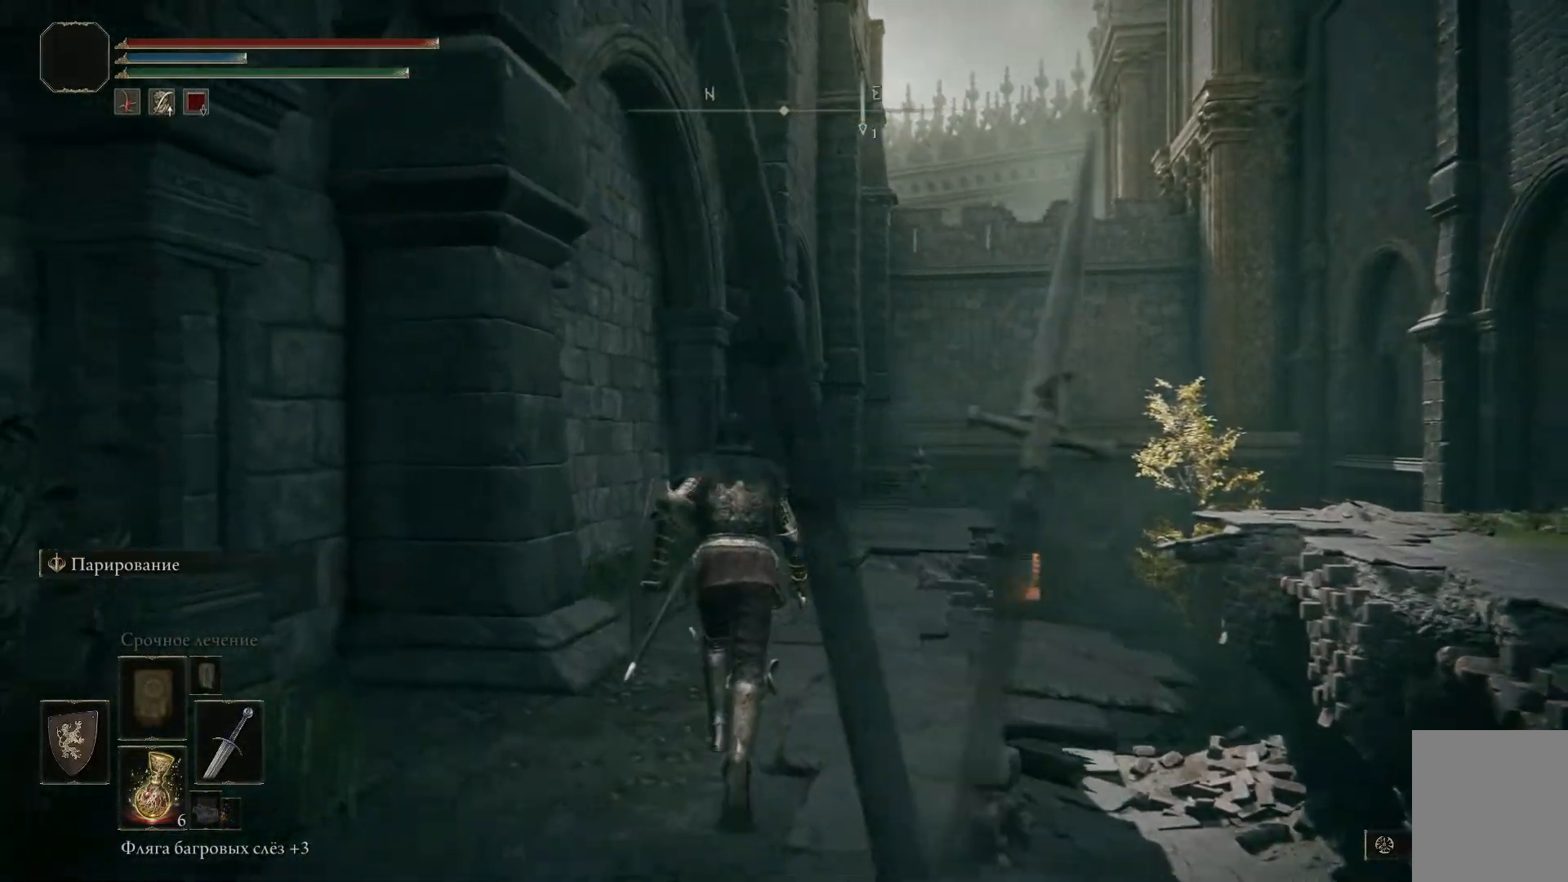
{"buttons": ["B"], "left_stick": "center", "right_stick": "center", "events": [[133, "left_stick", "center"]]}
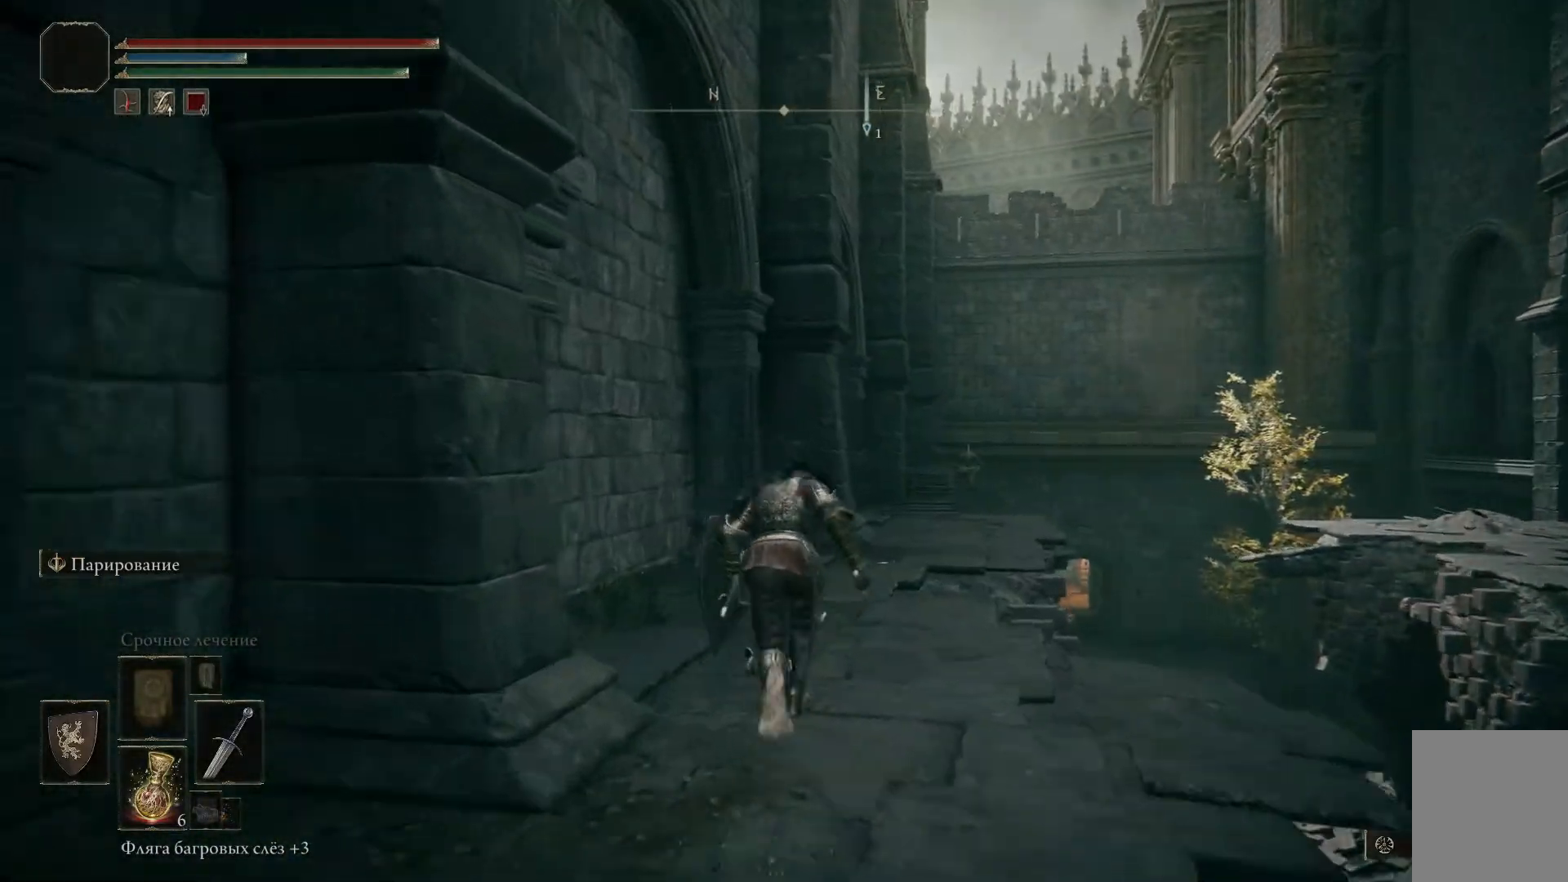
{"buttons": ["B"], "left_stick": "up-right", "right_stick": "center", "events": [[467, "left_stick", "up-right"]]}
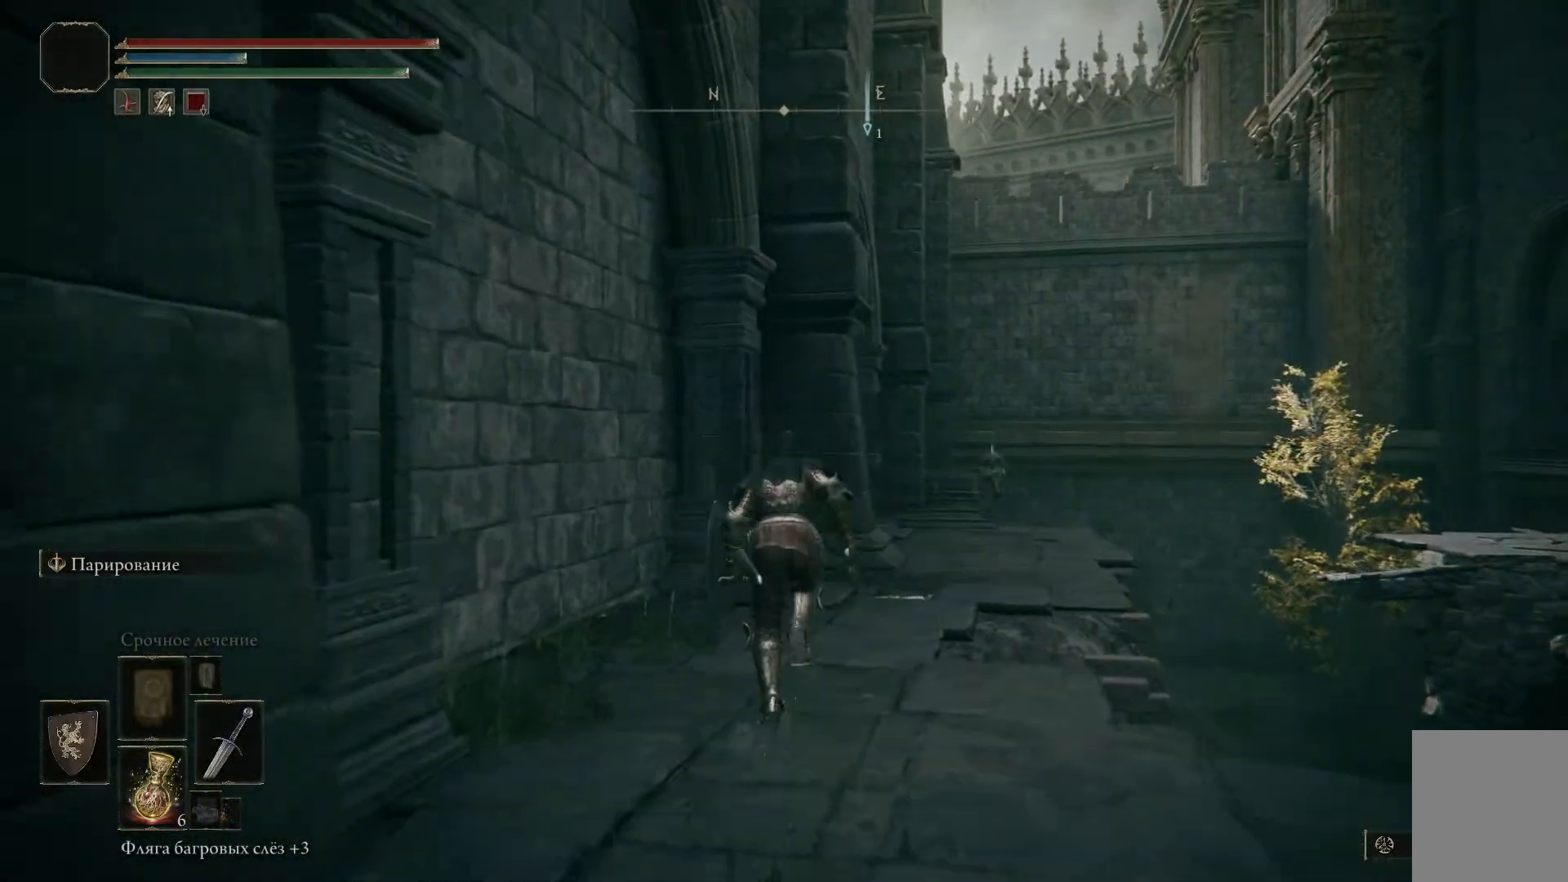
{"buttons": ["B"], "left_stick": "up-right", "right_stick": "center", "events": []}
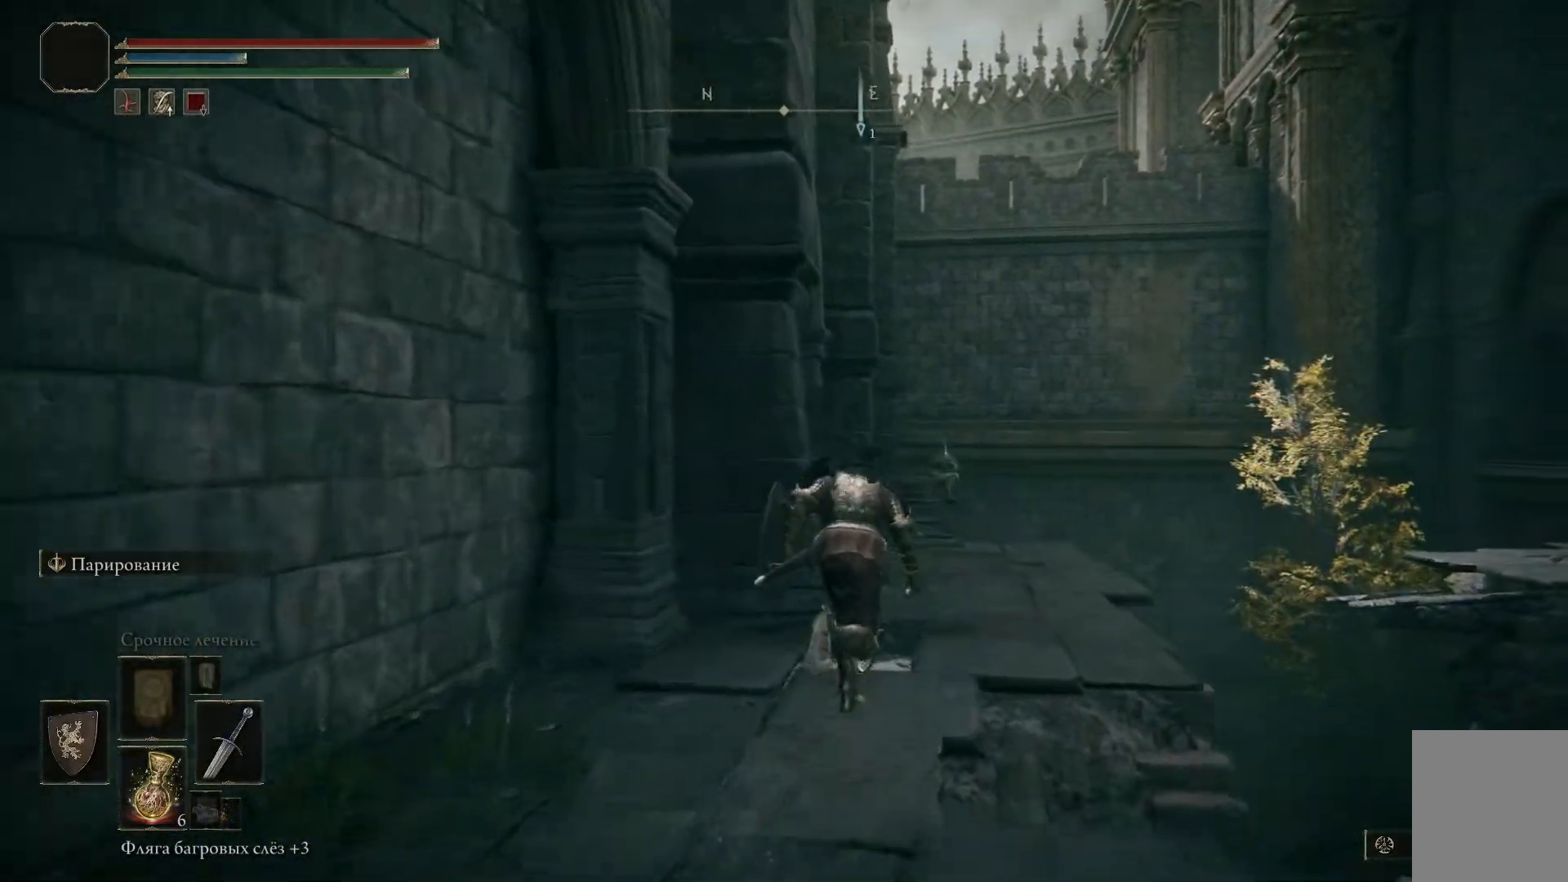
{"buttons": ["B"], "left_stick": "up-right", "right_stick": "center", "events": []}
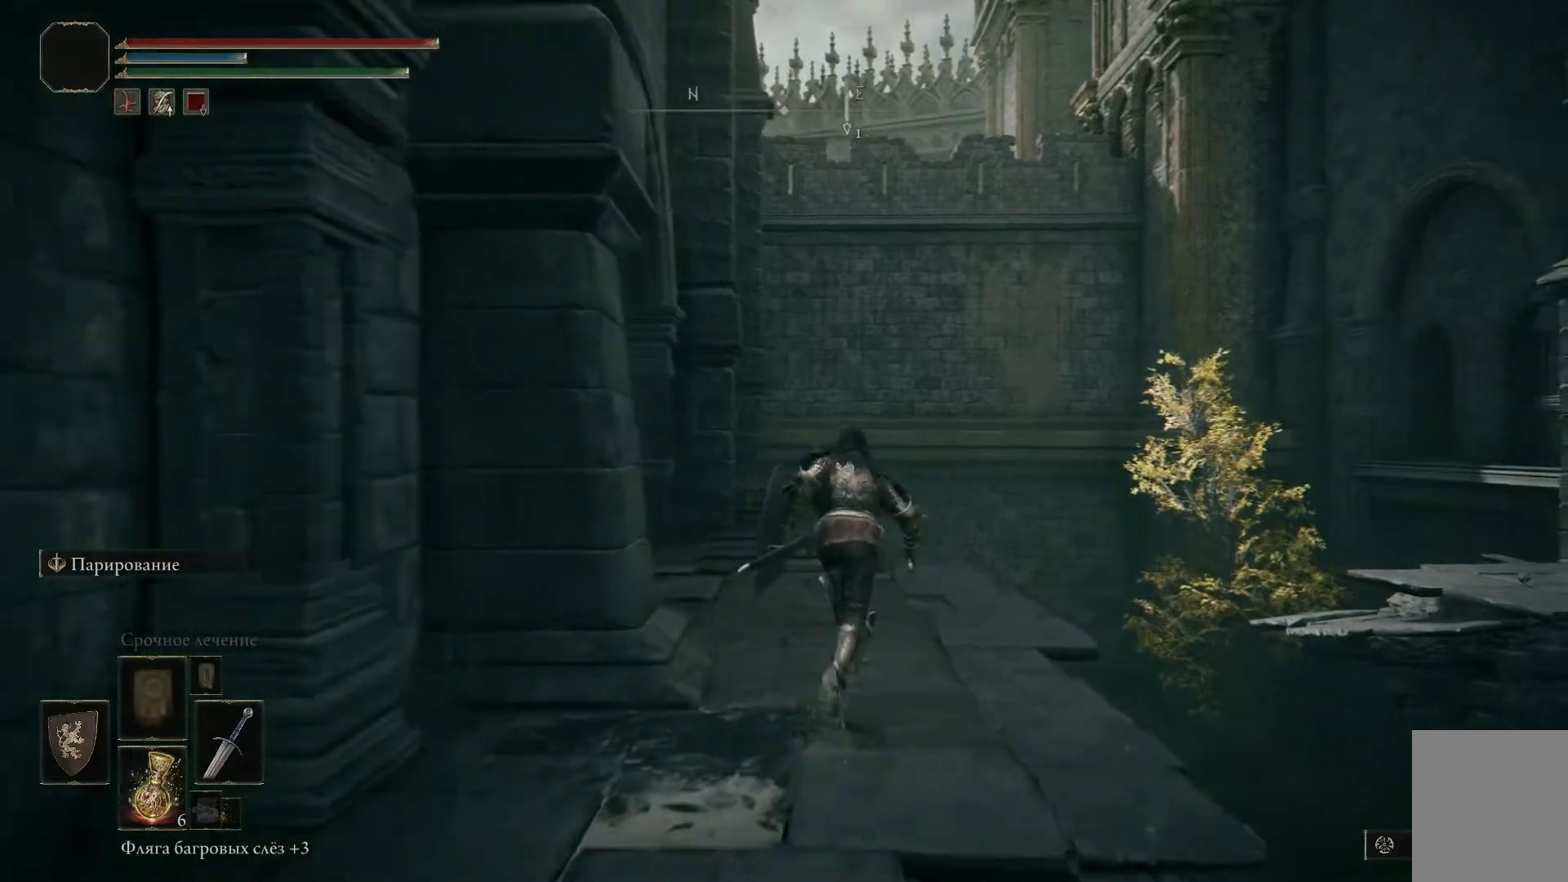
{"buttons": ["B"], "left_stick": "up-left", "right_stick": "center", "events": [[467, "left_stick", "up-left"]]}
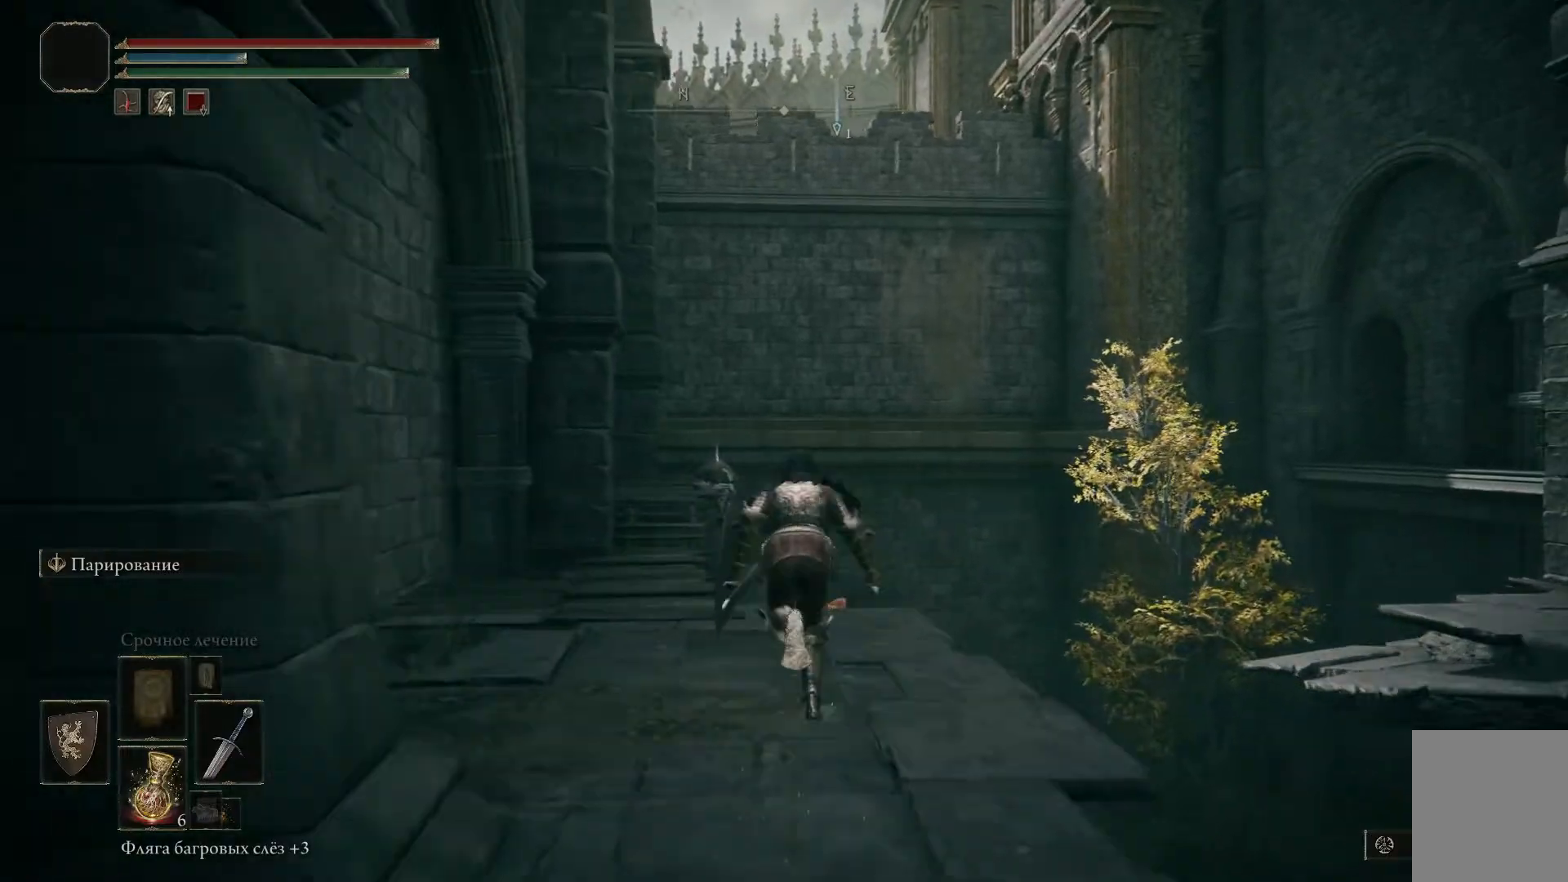
{"buttons": ["B"], "left_stick": "up-left", "right_stick": "center", "events": []}
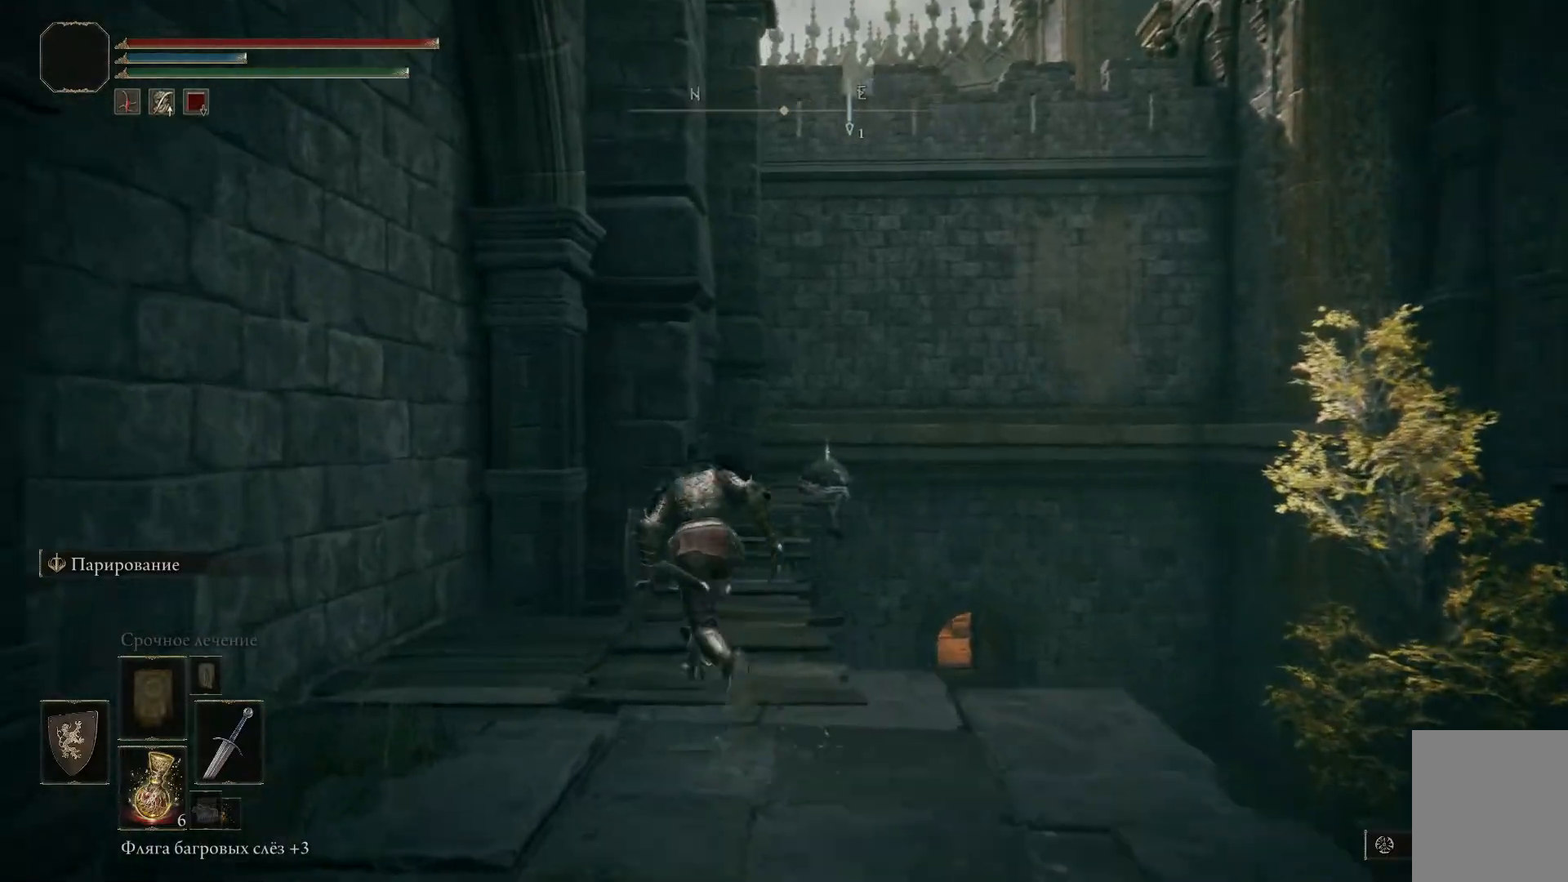
{"buttons": ["B"], "left_stick": "up-right", "right_stick": "center", "events": [[433, "left_stick", "up-right"]]}
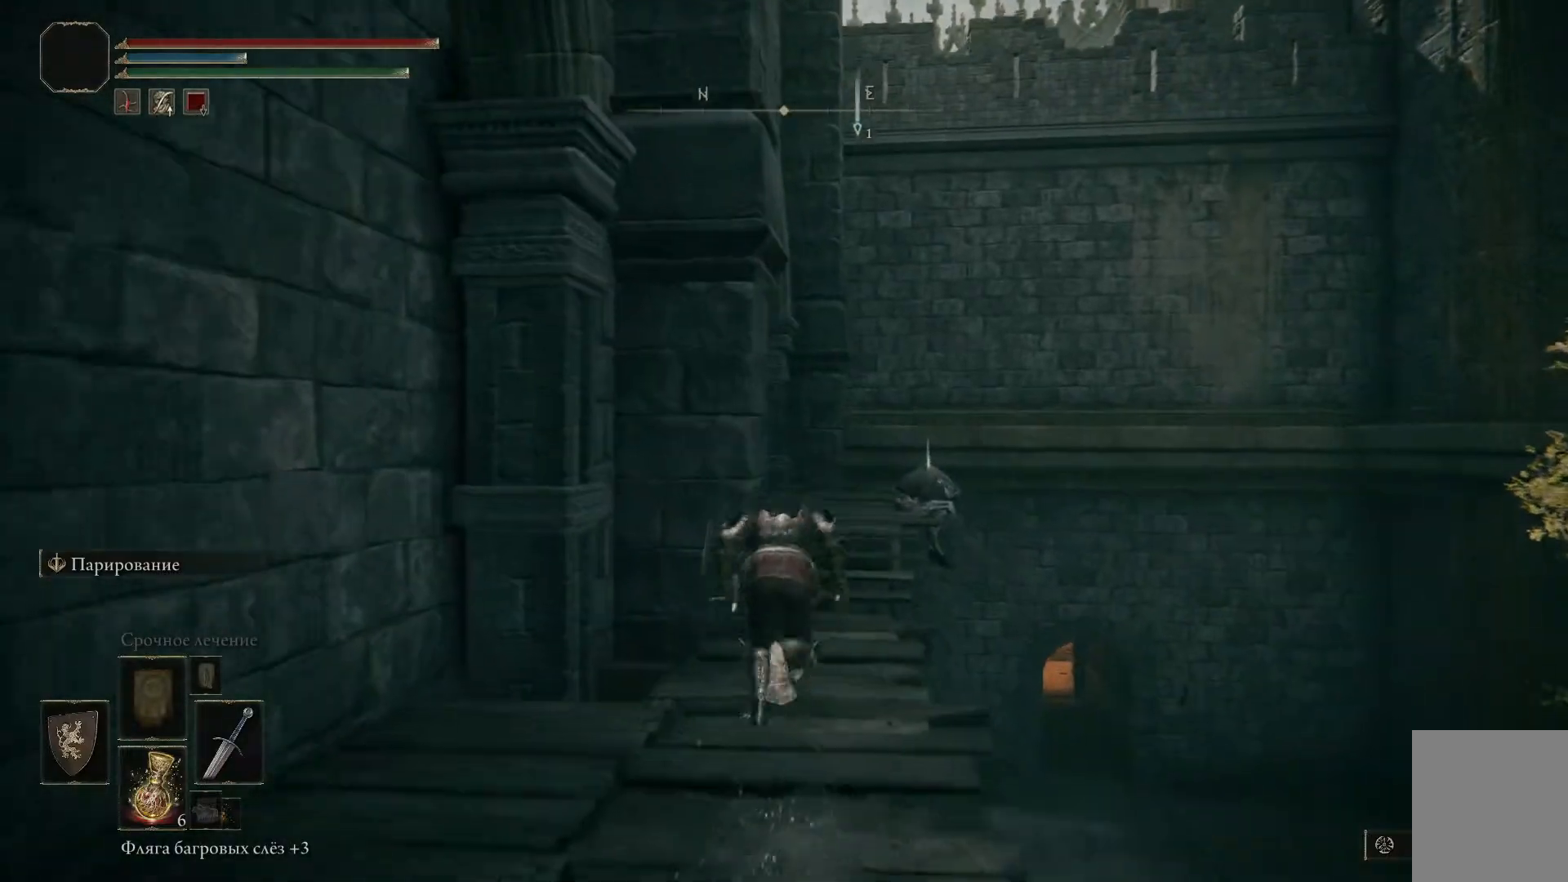
{"buttons": ["B"], "left_stick": "center", "right_stick": "center", "events": [[417, "left_stick", "center"]]}
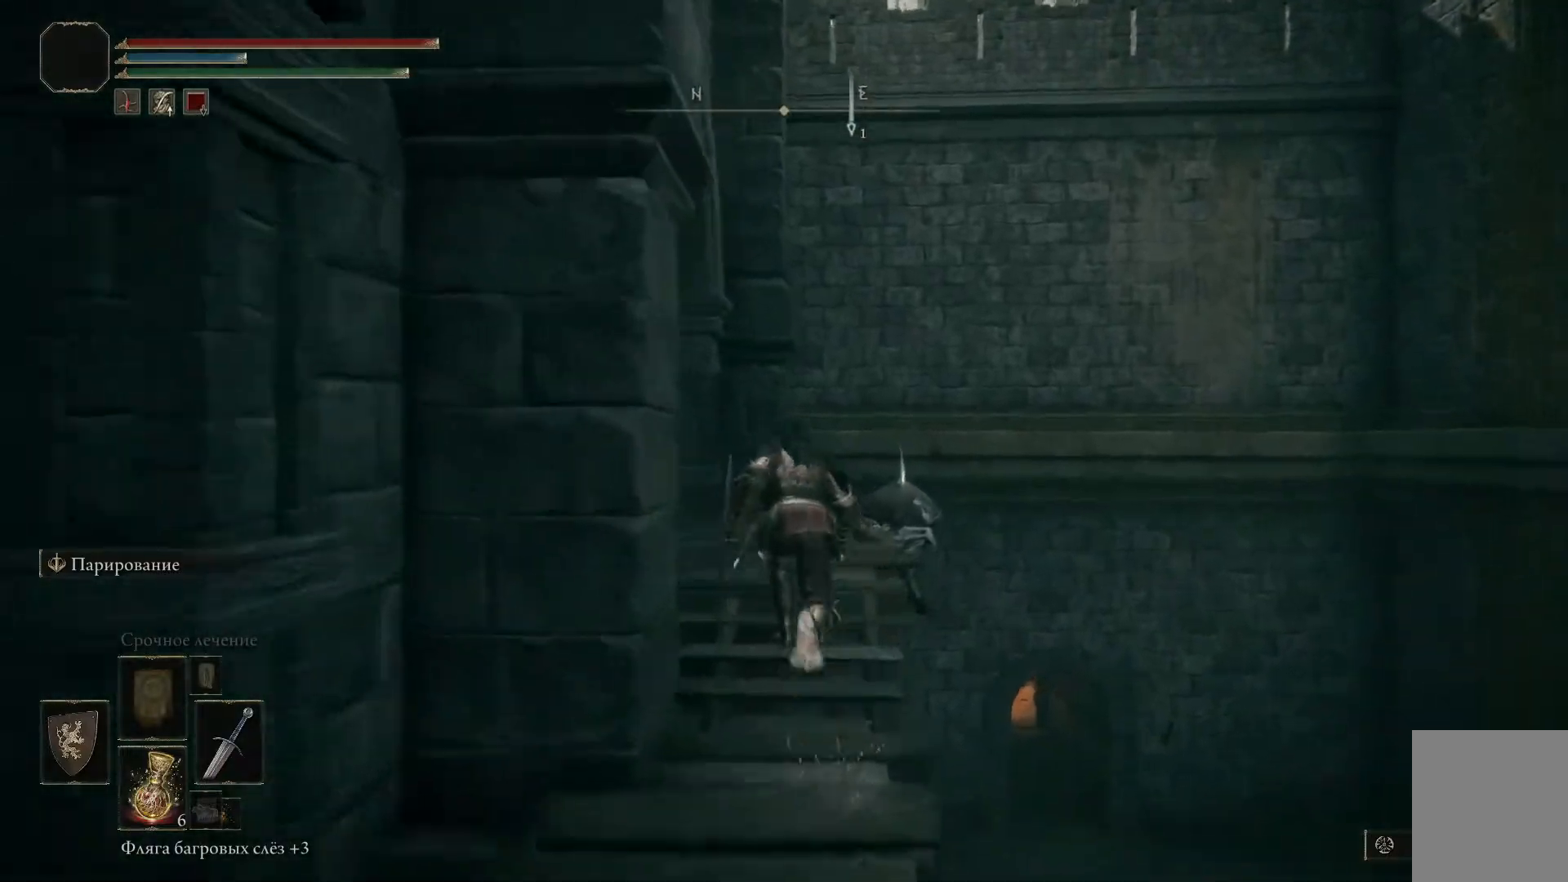
{"buttons": [], "left_stick": "right", "right_stick": "center", "events": [[333, "B", "up"], [350, "left_stick", "up-right"], [450, "left_stick", "right"]]}
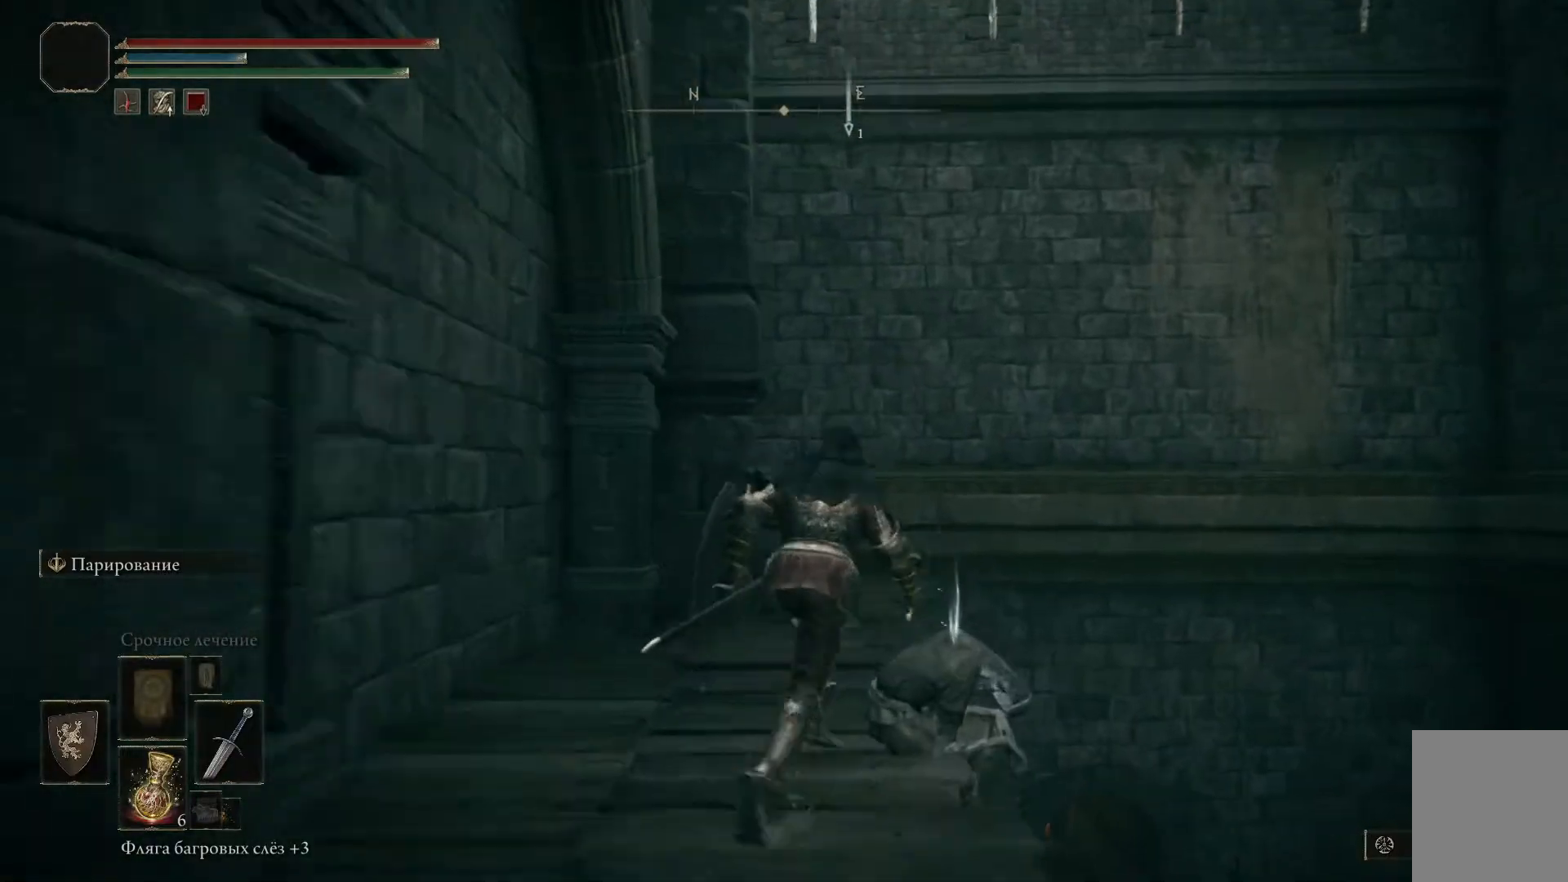
{"buttons": [], "left_stick": "center", "right_stick": "center", "events": [[100, "Y", "down"], [100, "left_stick", "center"], [200, "Y", "up"], [300, "Y", "down"], [384, "Y", "up"]]}
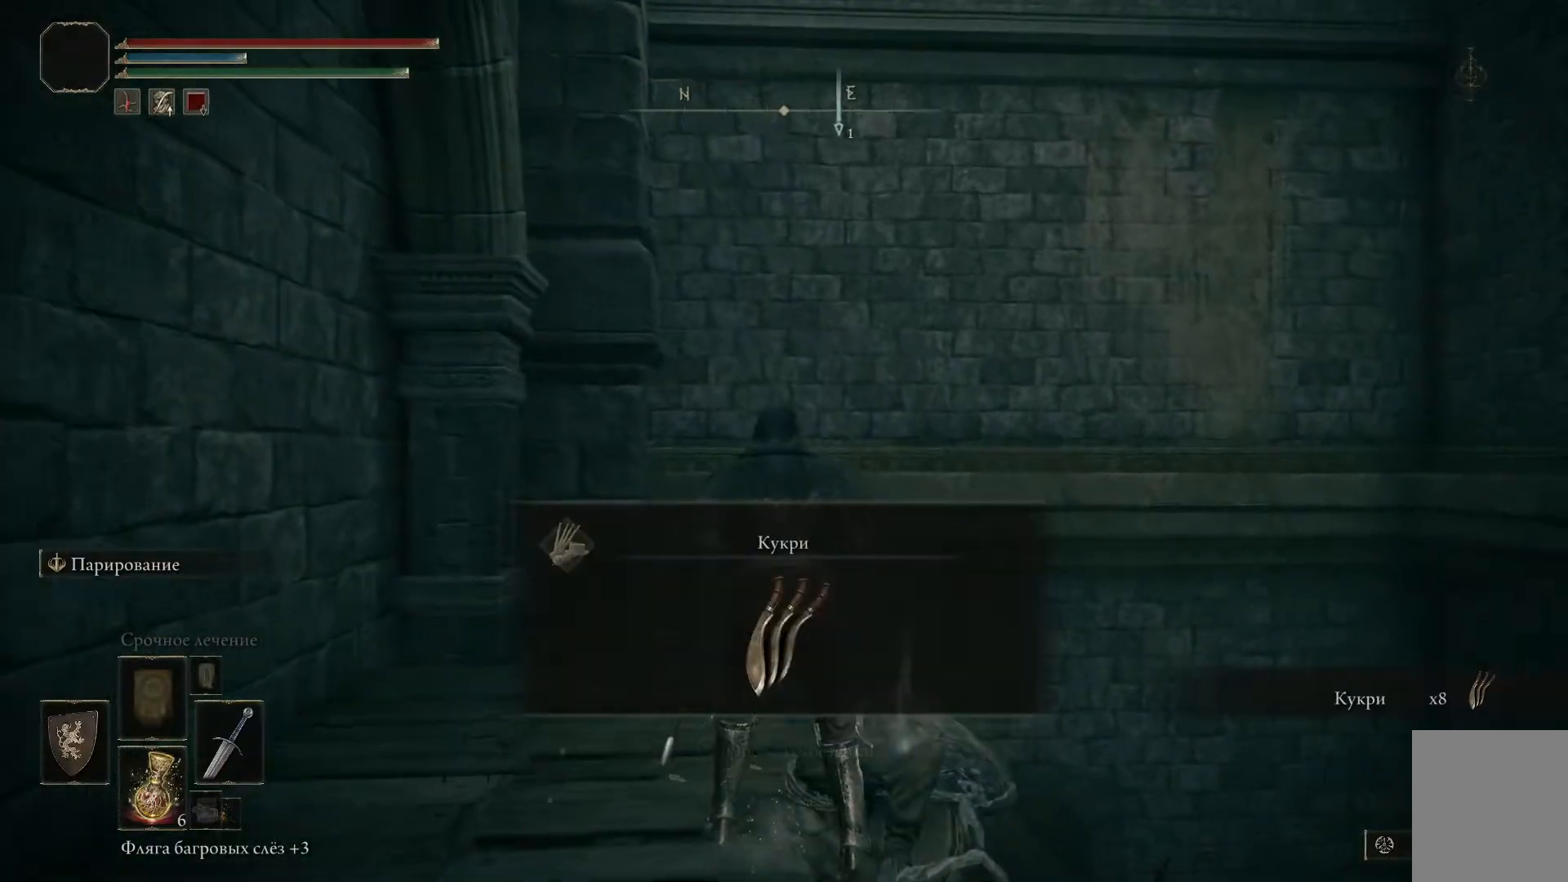
{"buttons": ["Y"], "left_stick": "center", "right_stick": "center", "events": [[500, "Y", "down"]]}
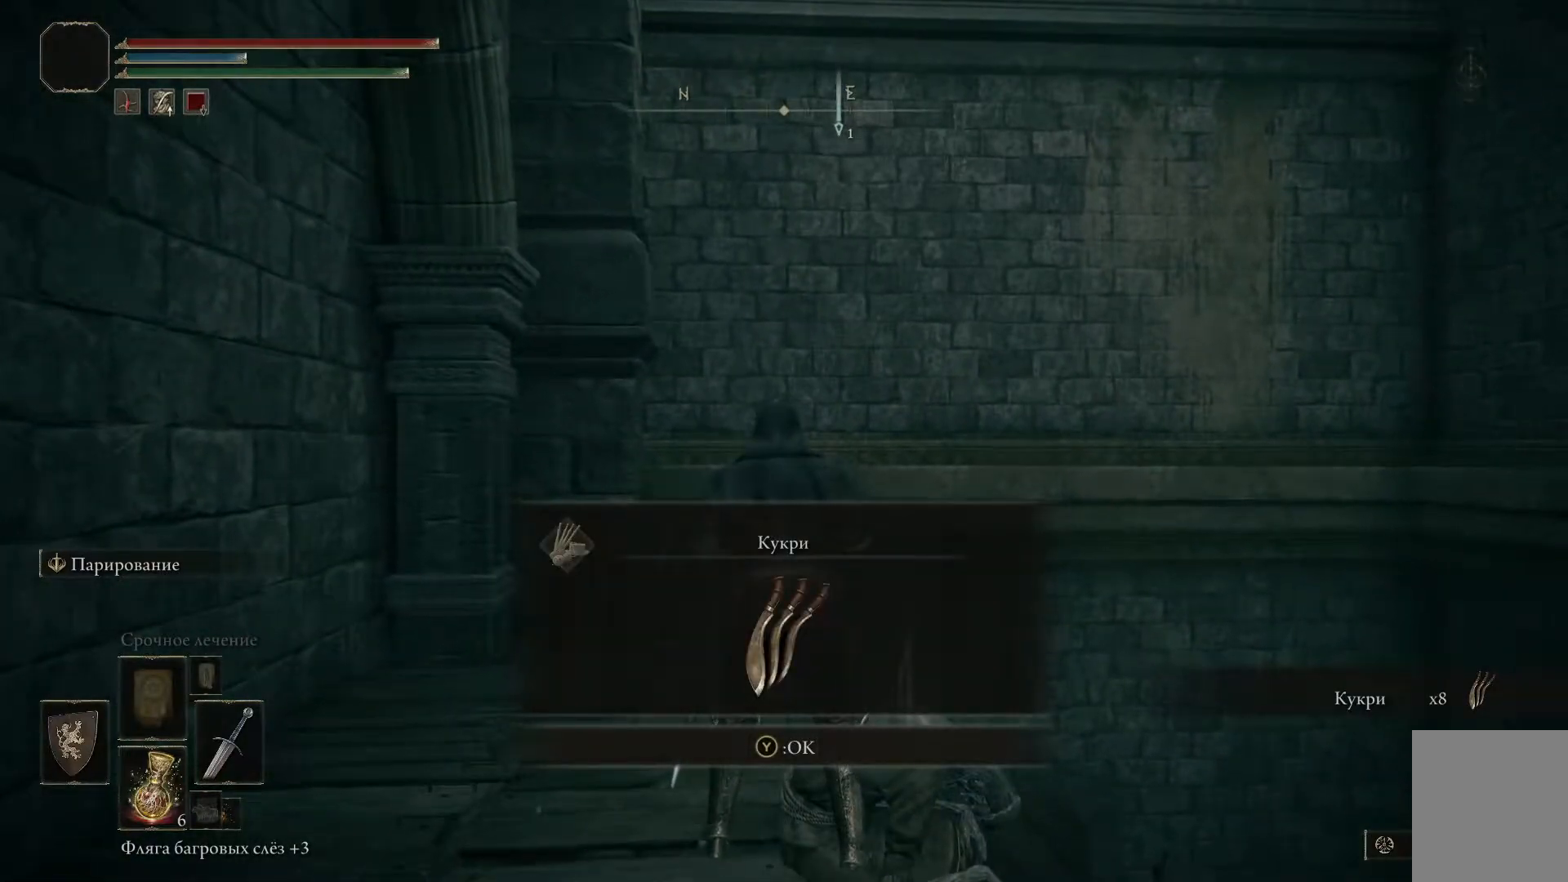
{"buttons": [], "left_stick": "center", "right_stick": "center", "events": [[134, "Y", "up"]]}
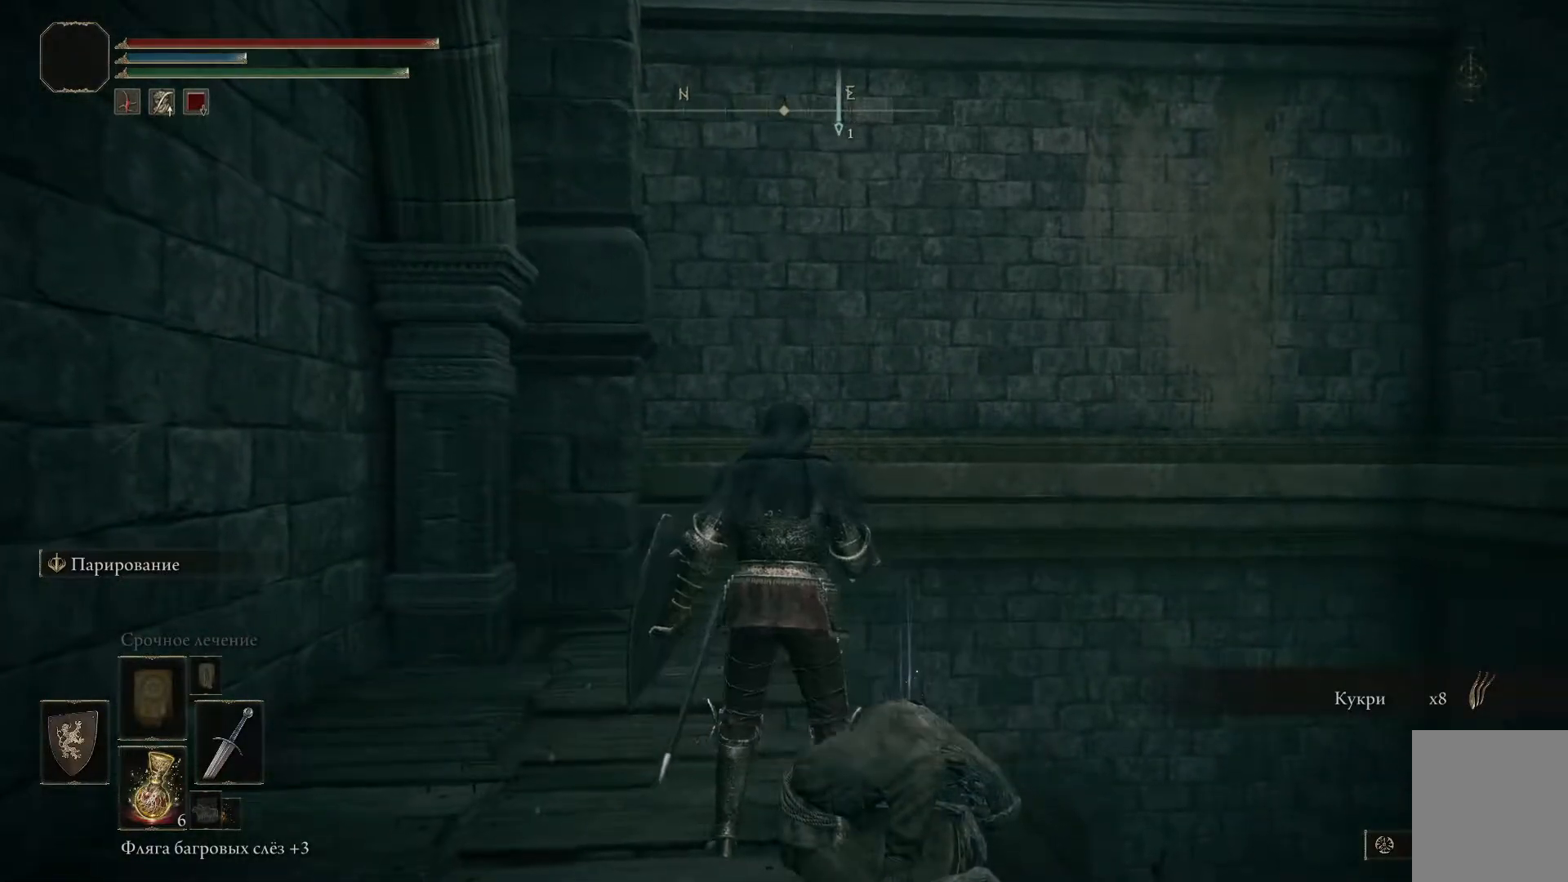
{"buttons": [], "left_stick": "up-right", "right_stick": "center", "events": [[66, "left_stick", "up-right"]]}
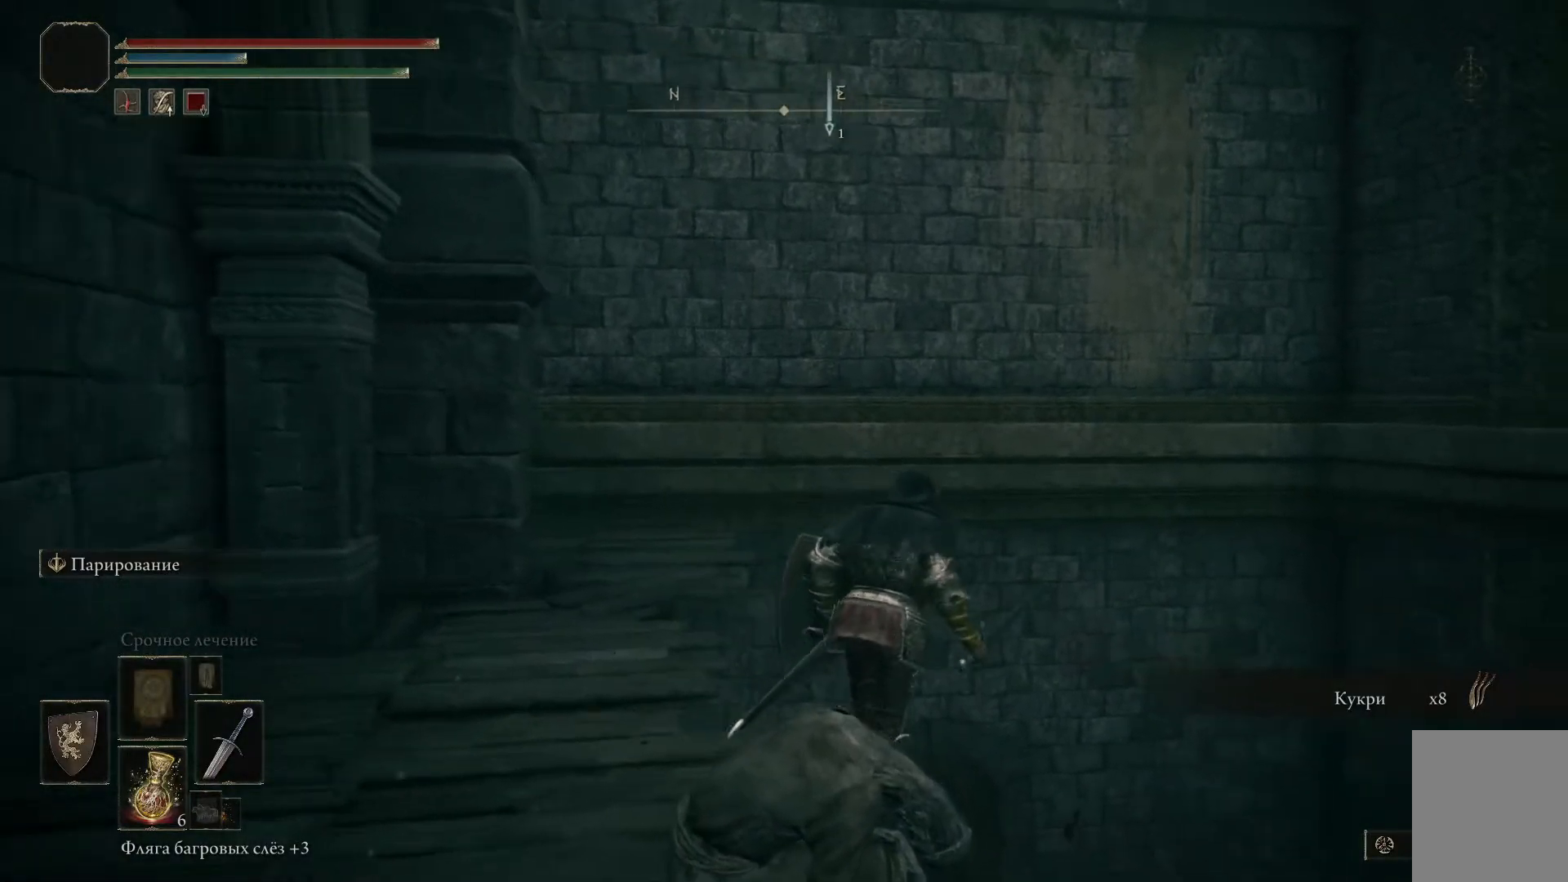
{"buttons": [], "left_stick": "up-right", "right_stick": "down-left", "events": [[200, "right_stick", "down-left"]]}
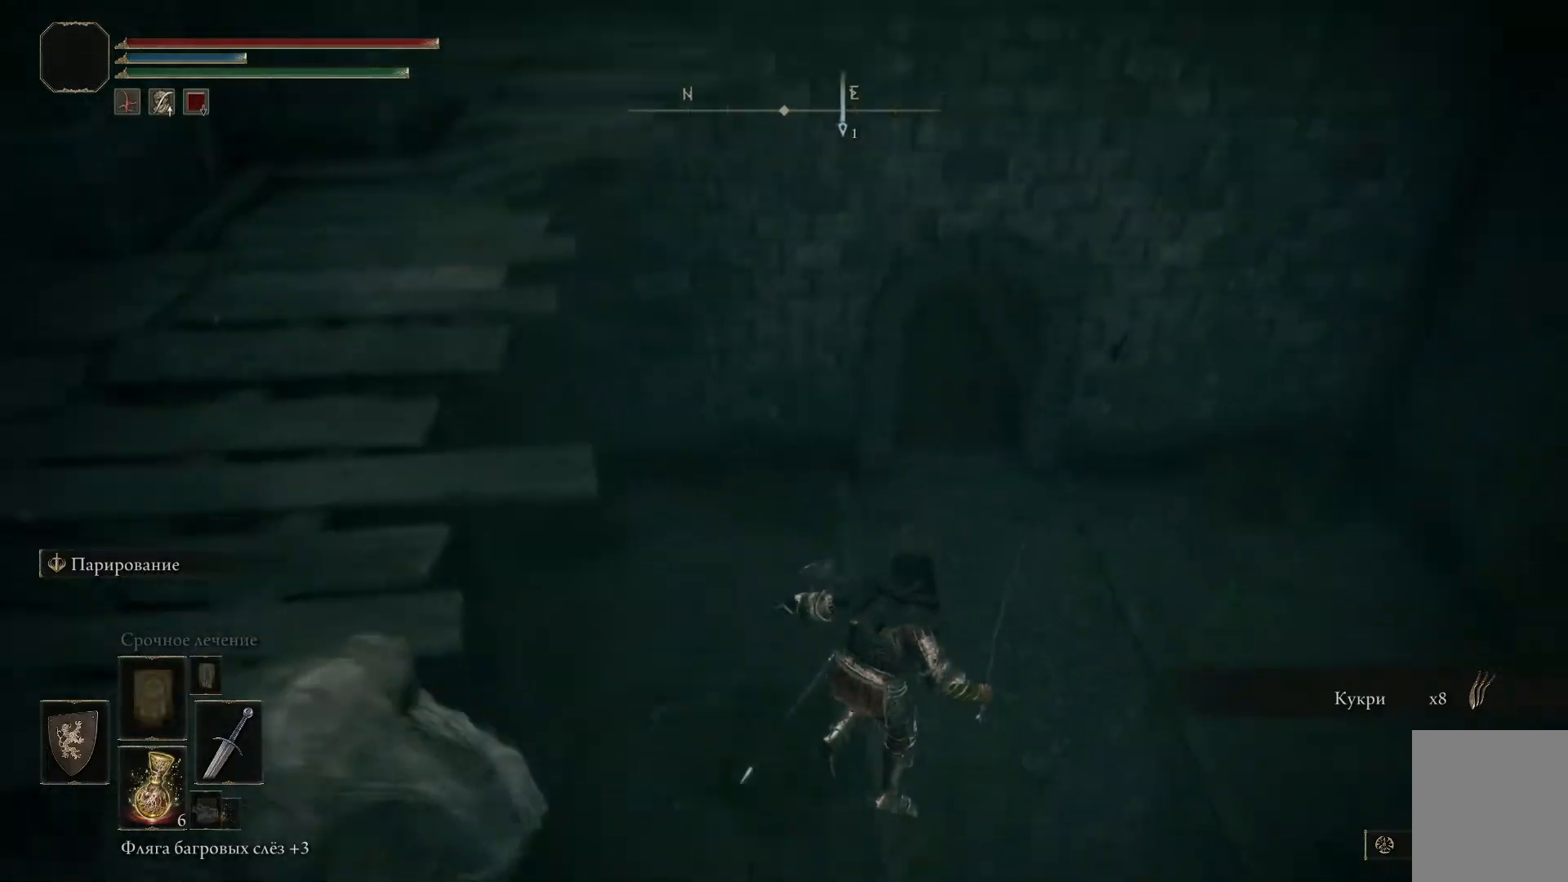
{"buttons": [], "left_stick": "up-right", "right_stick": "up", "events": [[50, "right_stick", "center"], [433, "right_stick", "up"]]}
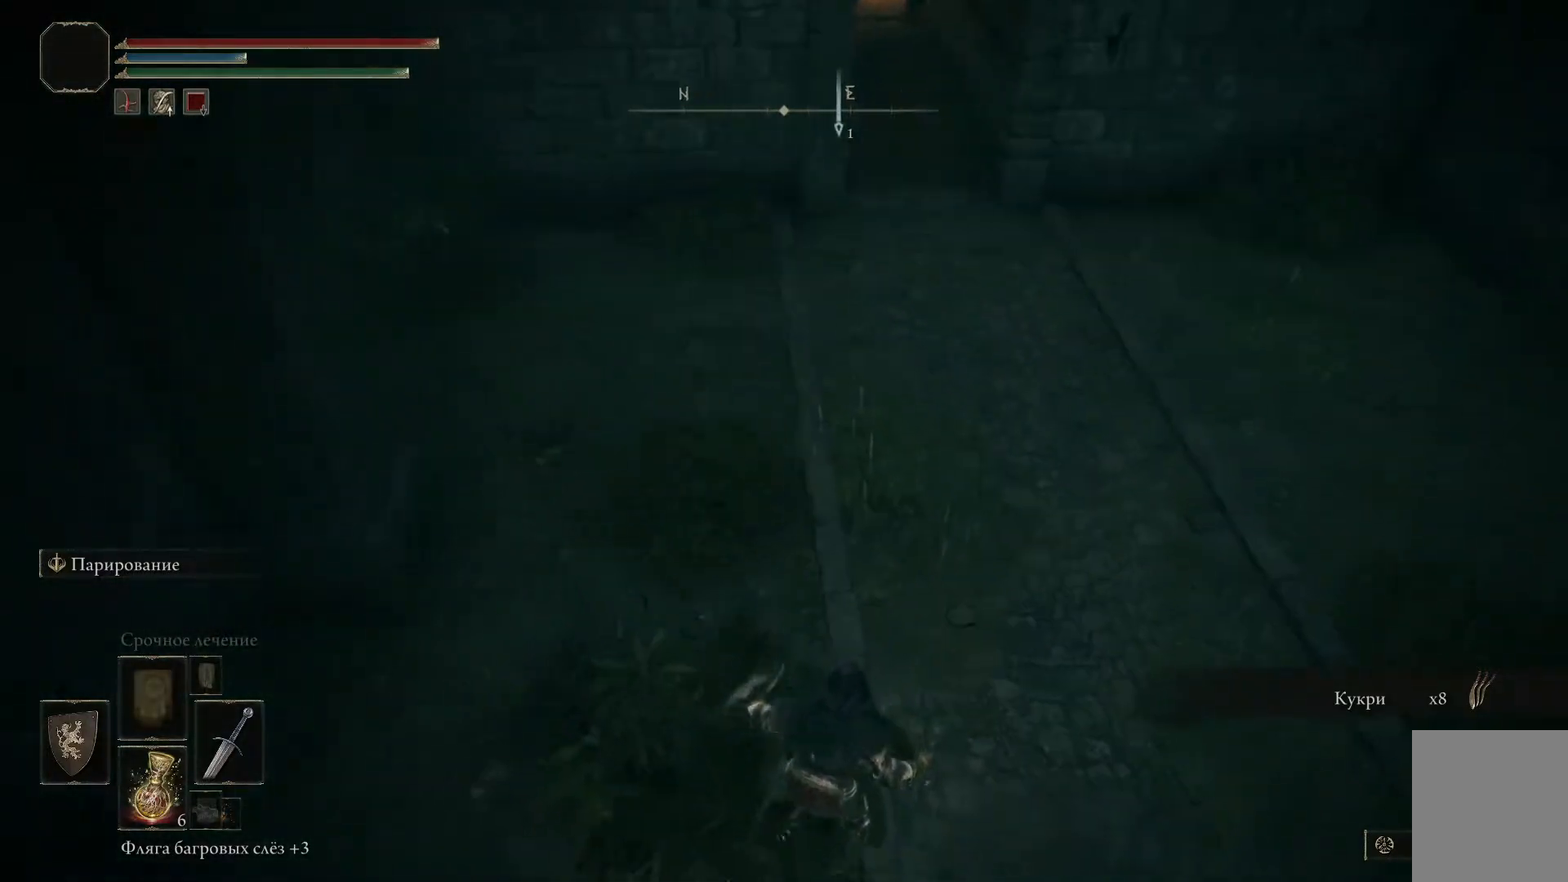
{"buttons": ["B"], "left_stick": "up-right", "right_stick": "center", "events": [[150, "right_stick", "center"], [451, "B", "down"]]}
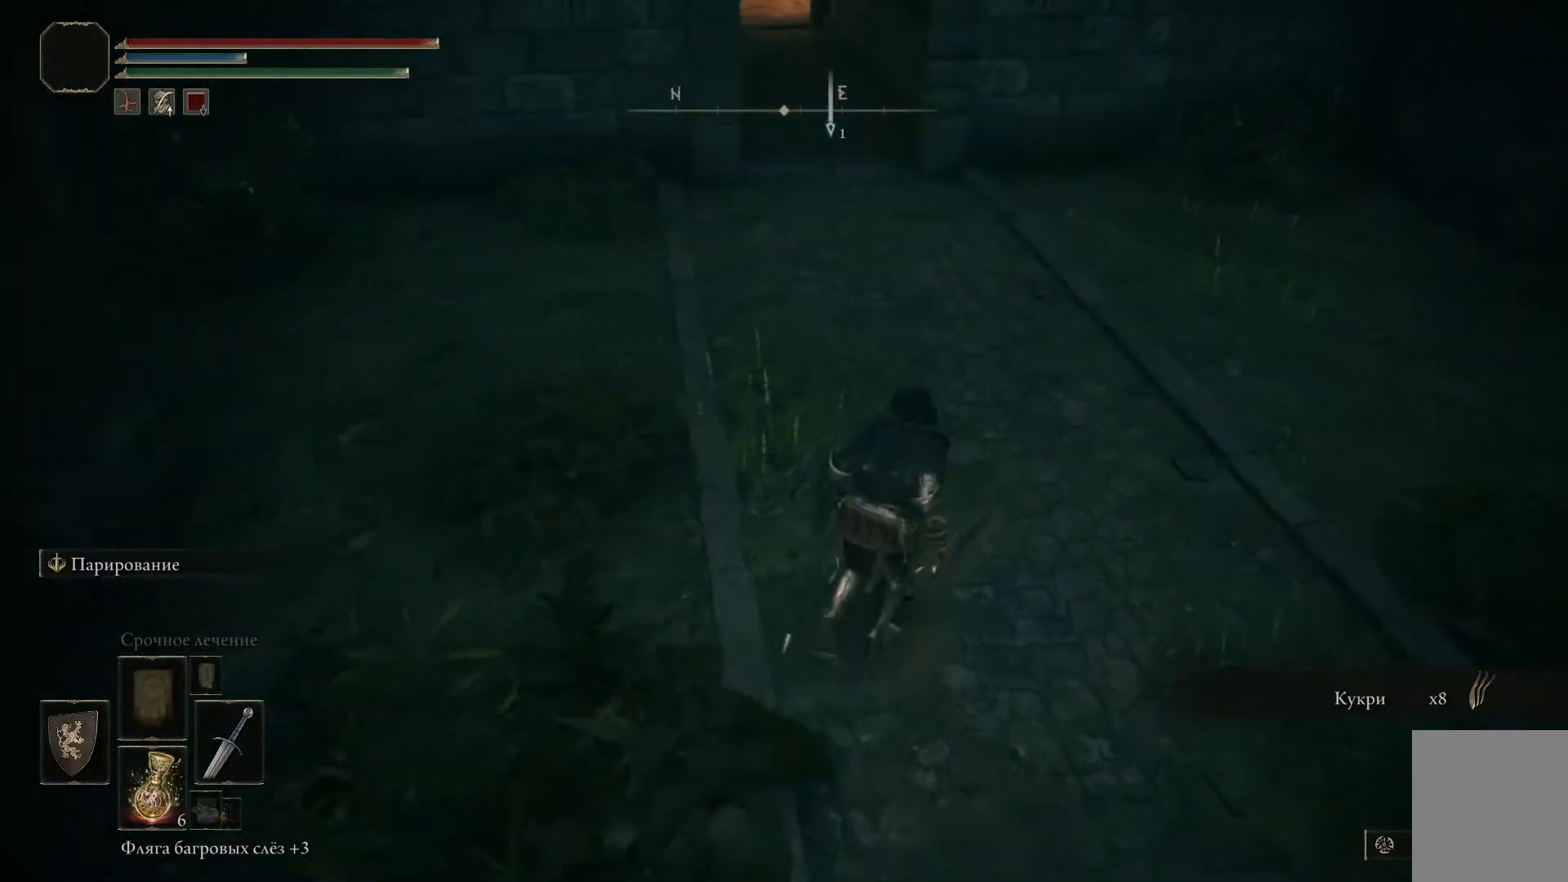
{"buttons": ["B"], "left_stick": "up", "right_stick": "center", "events": [[383, "left_stick", "up"]]}
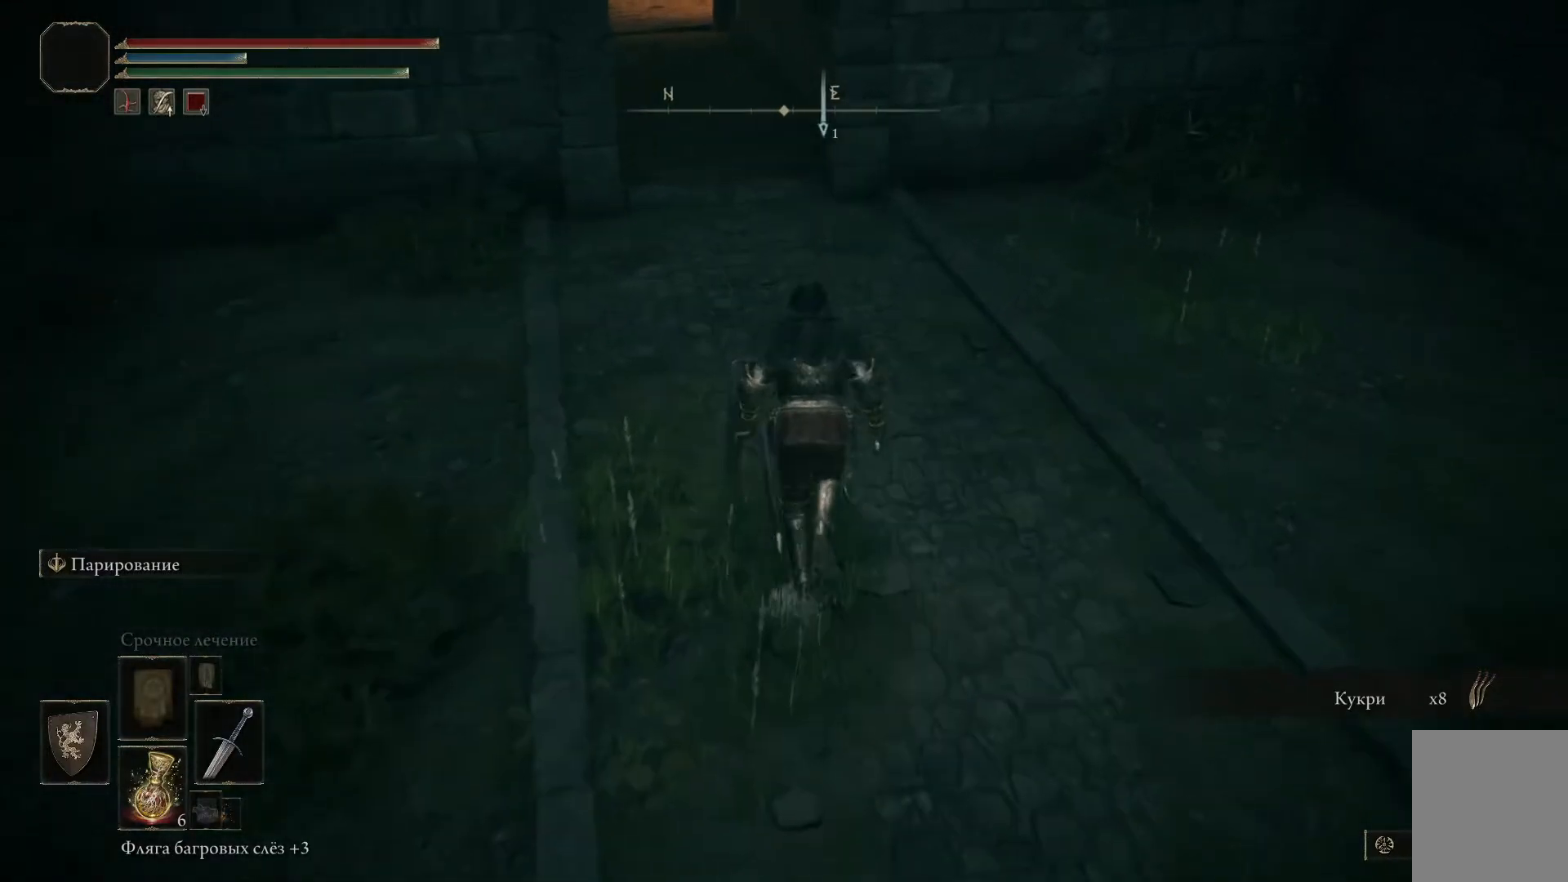
{"buttons": ["B"], "left_stick": "up-left", "right_stick": "center", "events": [[467, "left_stick", "up-left"]]}
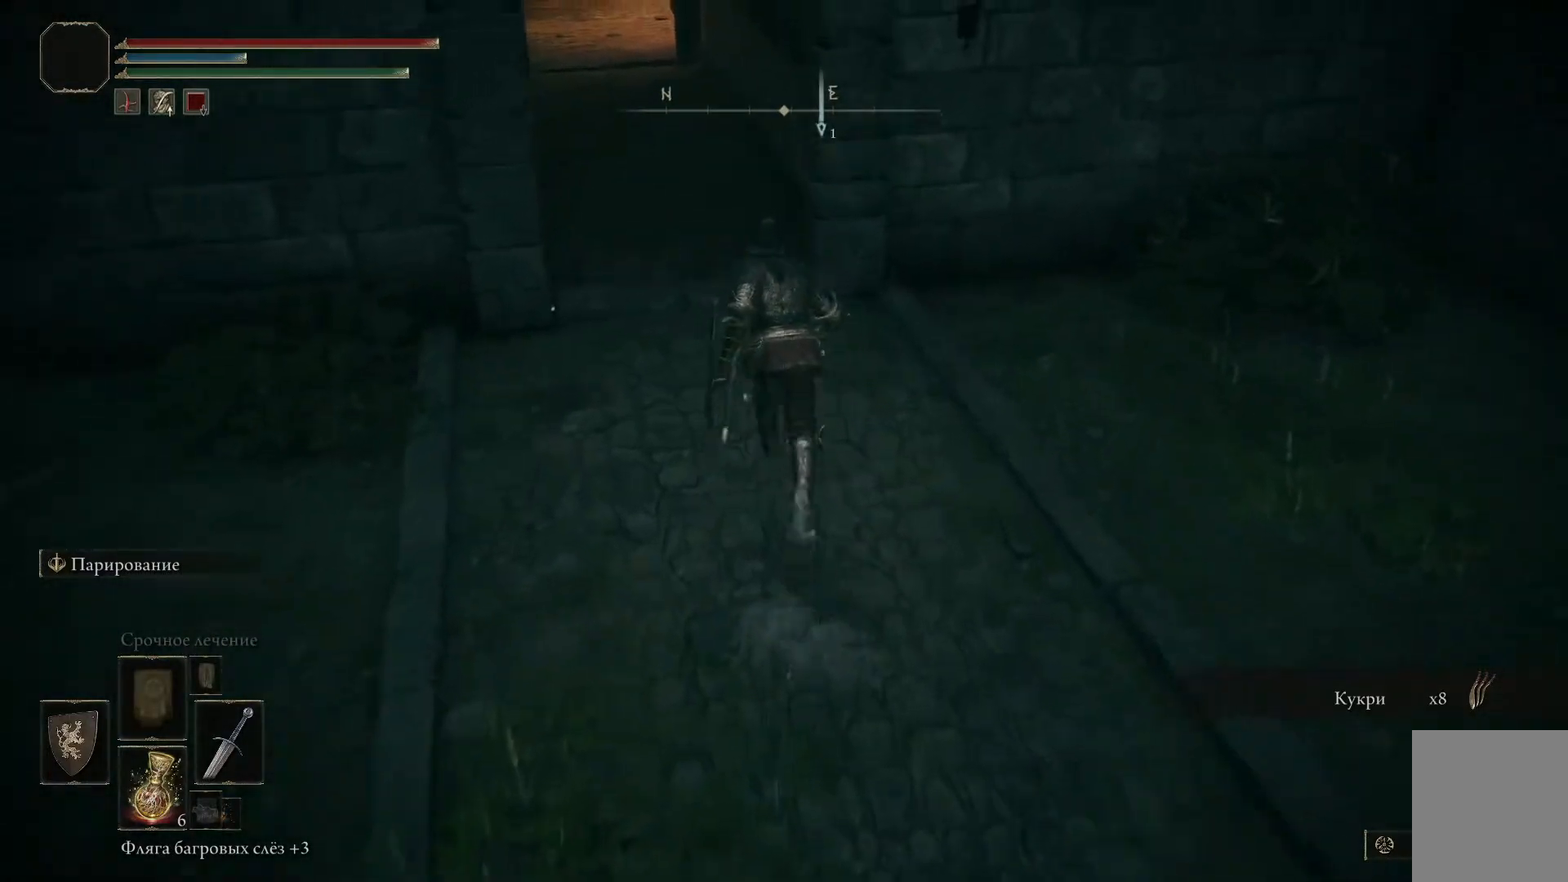
{"buttons": ["B"], "left_stick": "up-left", "right_stick": "center", "events": []}
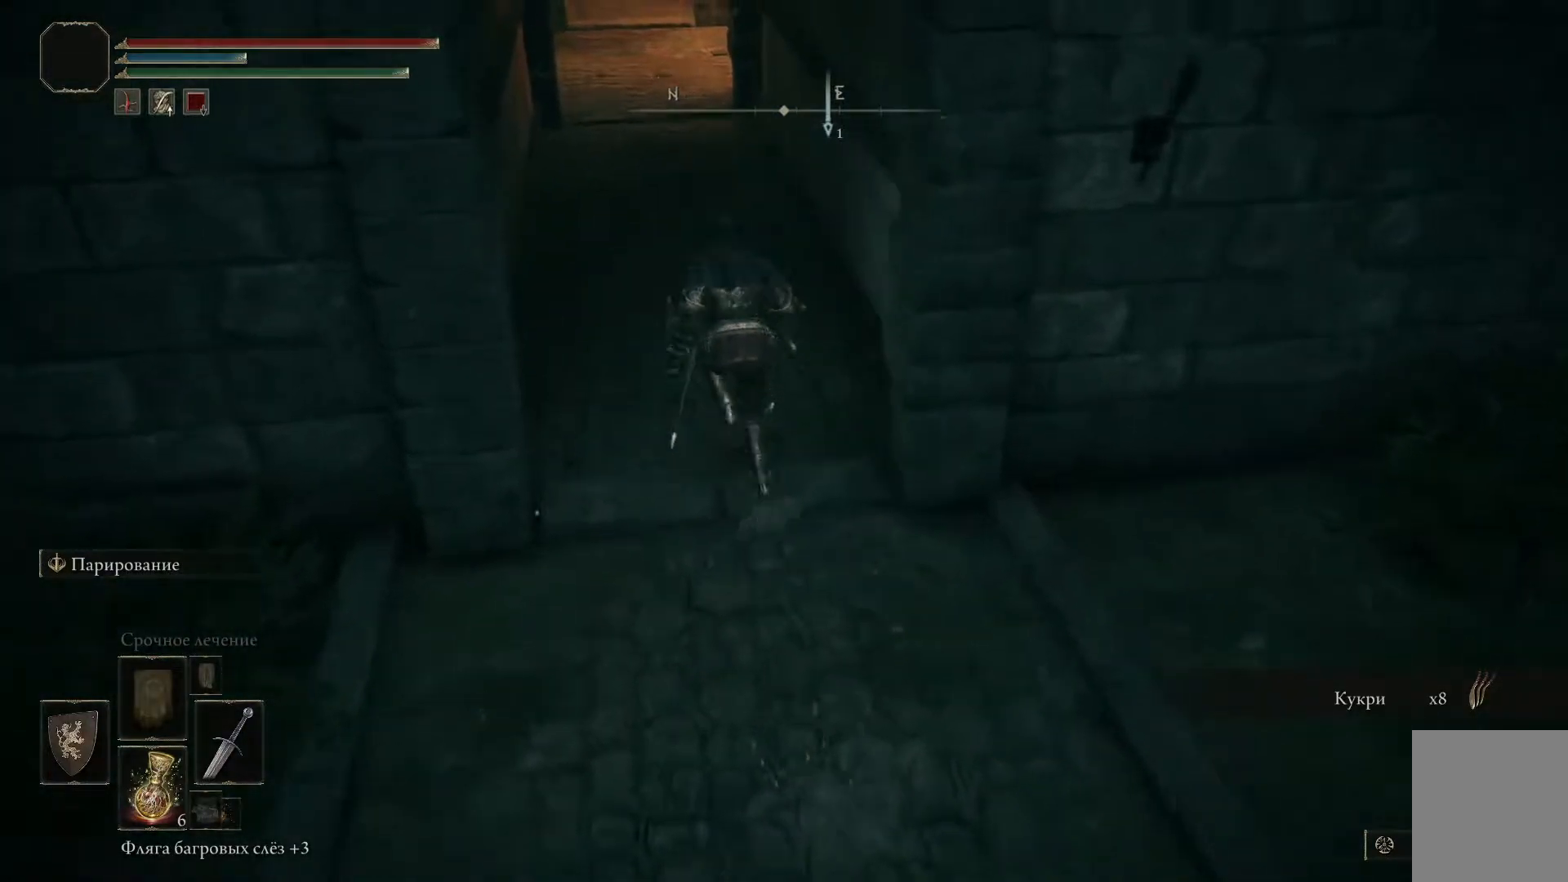
{"buttons": [], "left_stick": "center", "right_stick": "center", "events": [[150, "B", "up"], [284, "left_stick", "center"], [367, "START", "down"], [484, "START", "up"]]}
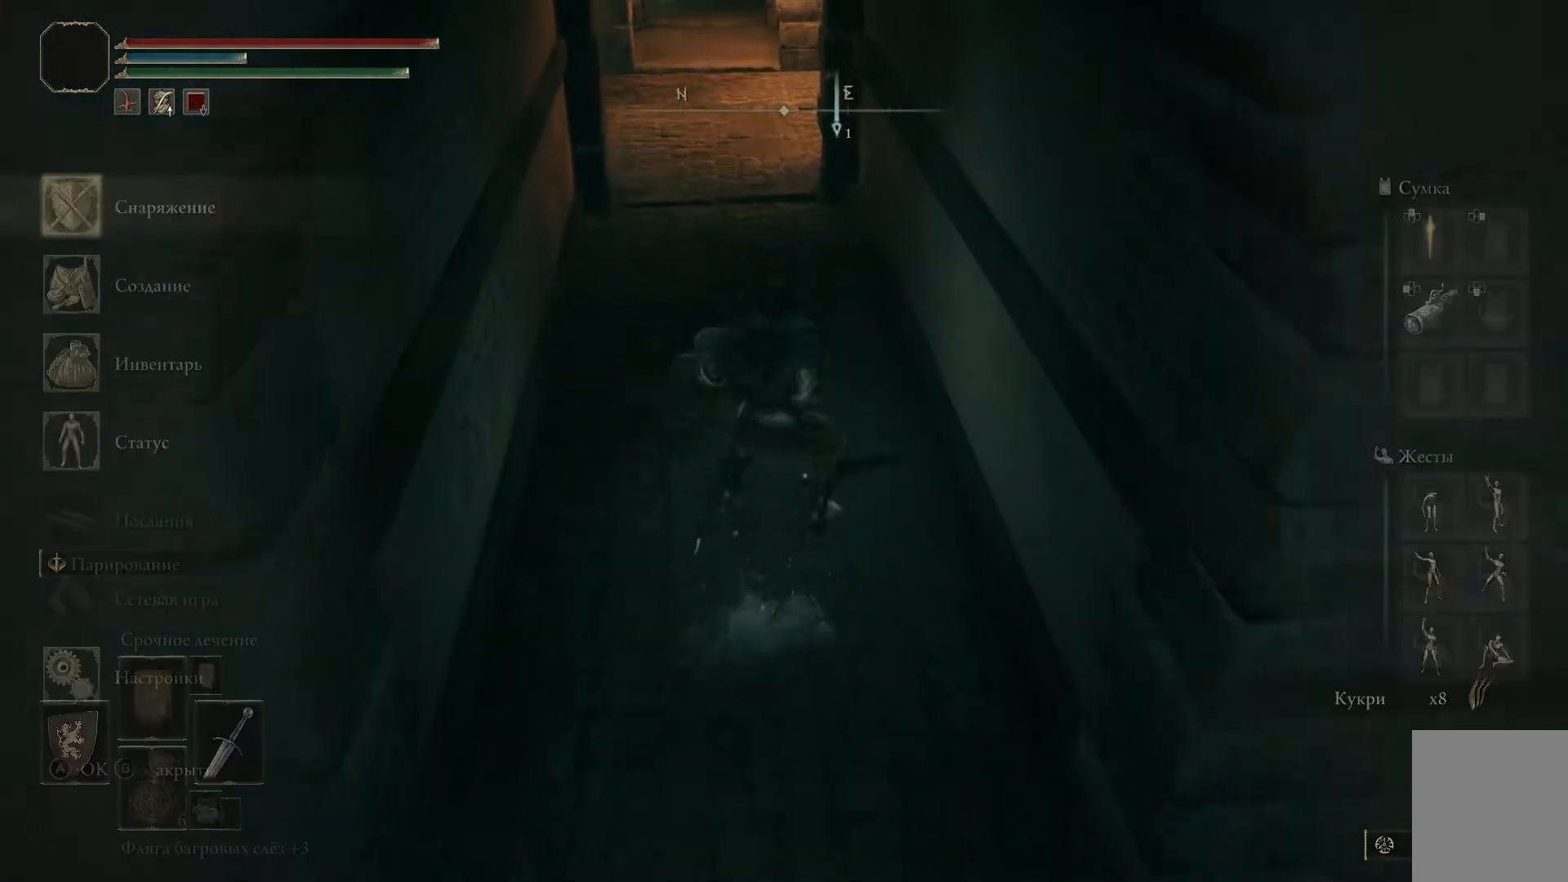
{"buttons": [], "left_stick": "center", "right_stick": "center", "events": []}
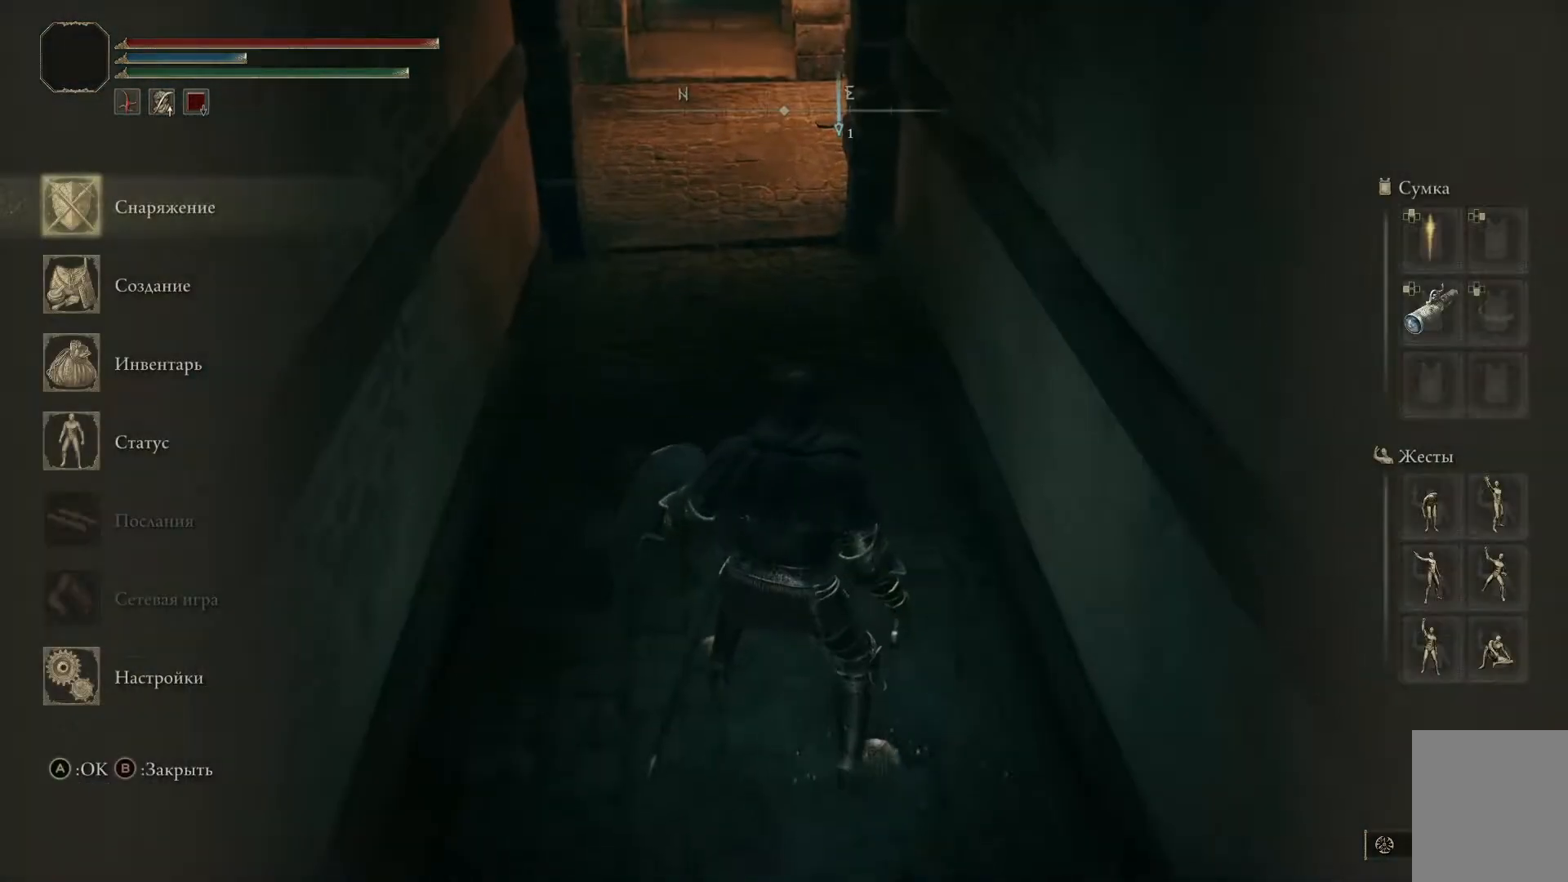
{"buttons": ["A"], "left_stick": "center", "right_stick": "center", "events": [[367, "A", "down"]]}
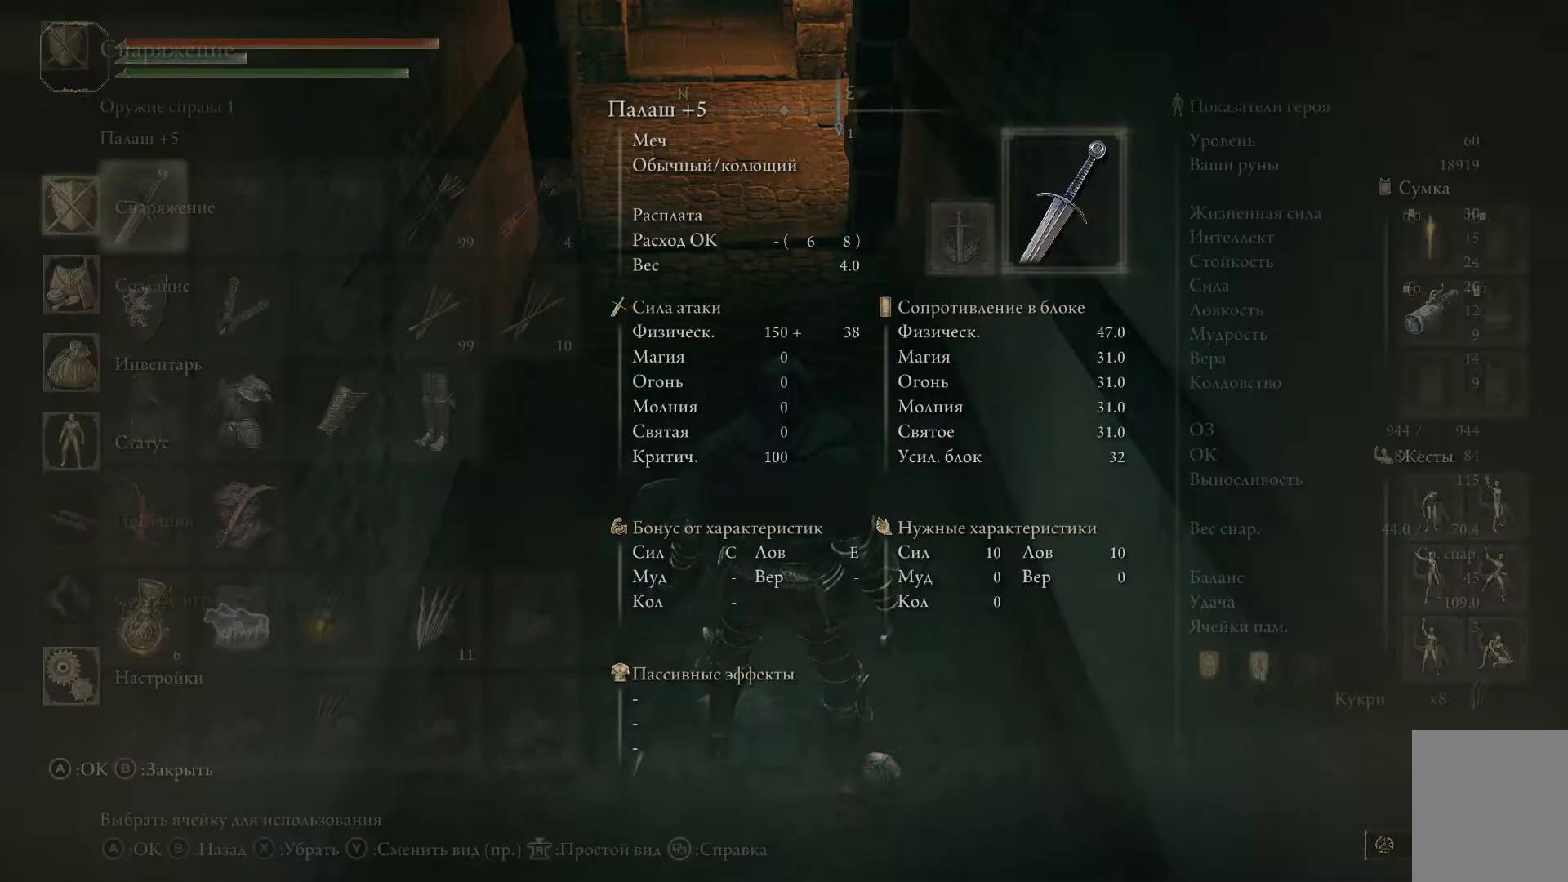
{"buttons": ["DPAD_DOWN"], "left_stick": "center", "right_stick": "center", "events": [[17, "A", "up"], [400, "DPAD_DOWN", "down"]]}
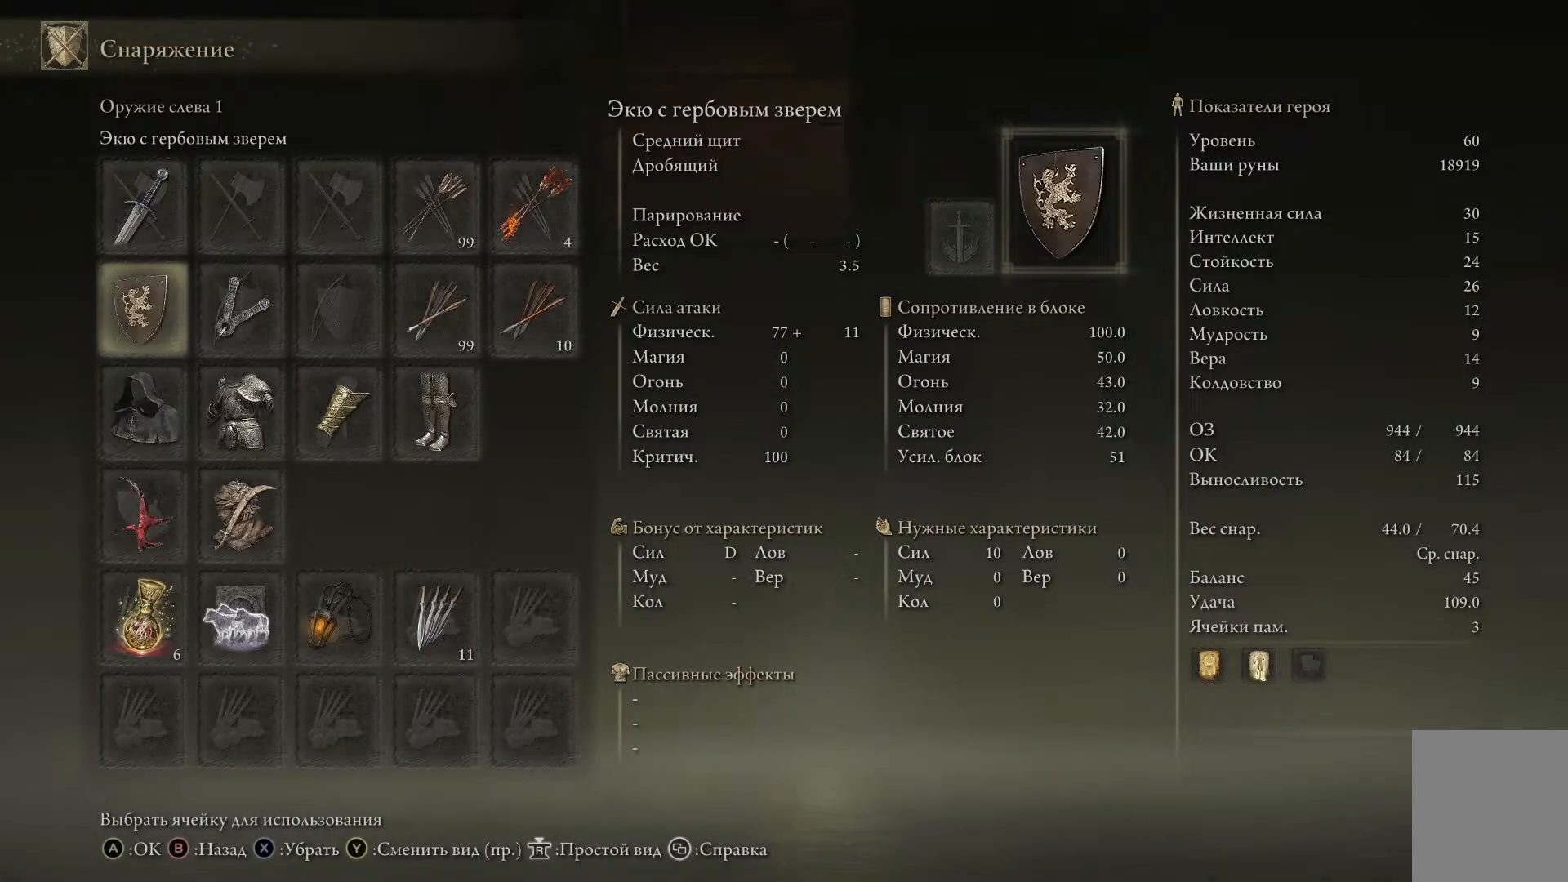
{"buttons": ["DPAD_DOWN"], "left_stick": "center", "right_stick": "center", "events": [[51, "DPAD_DOWN", "up"], [167, "DPAD_DOWN", "down"], [284, "DPAD_DOWN", "up"], [418, "DPAD_DOWN", "down"]]}
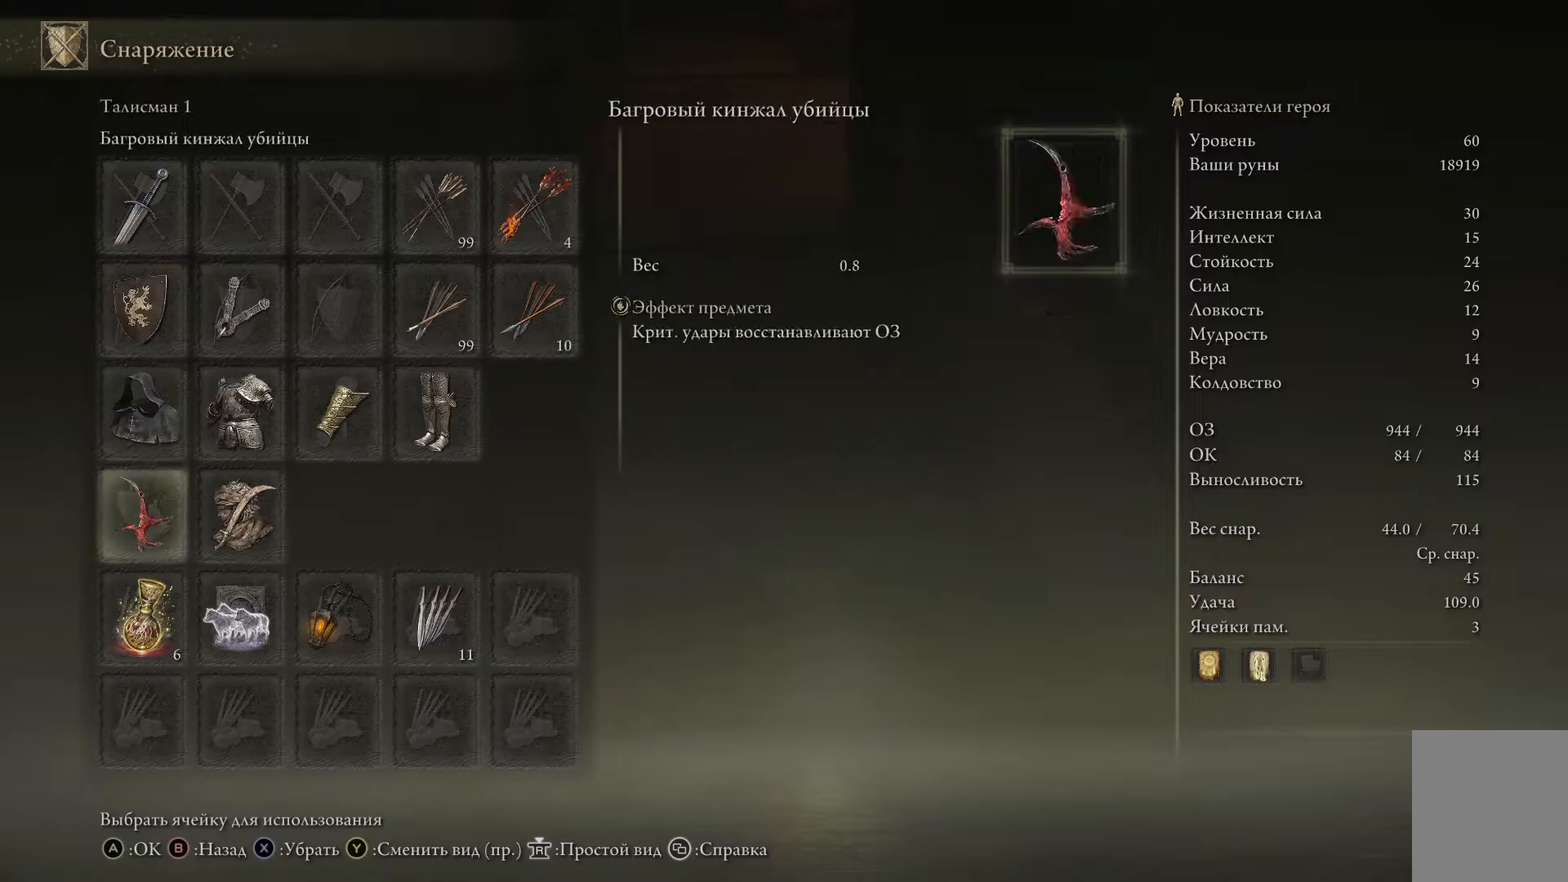
{"buttons": [], "left_stick": "center", "right_stick": "center", "events": [[33, "DPAD_DOWN", "up"]]}